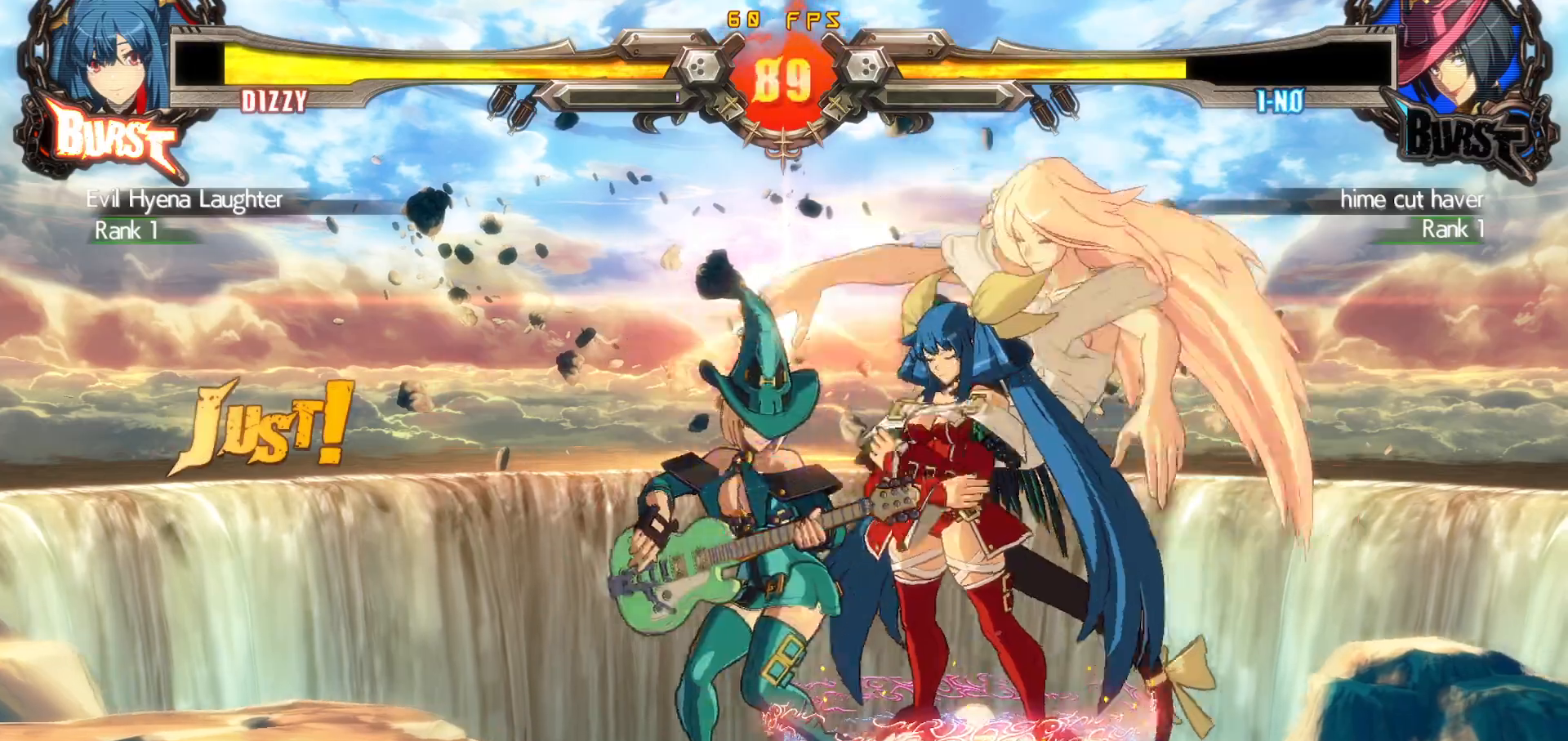
Gameplay with a controller (arcade stick); each line is a JSON object with the inputs held at the frame after it. "events" lists button and stick changes between this image and that frame as [ms after this image, input, new state], when the widget could be followed in between. Not read: L3 R3.
{"buttons": ["DPAD_DOWN", "DPAD_RIGHT"], "events": []}
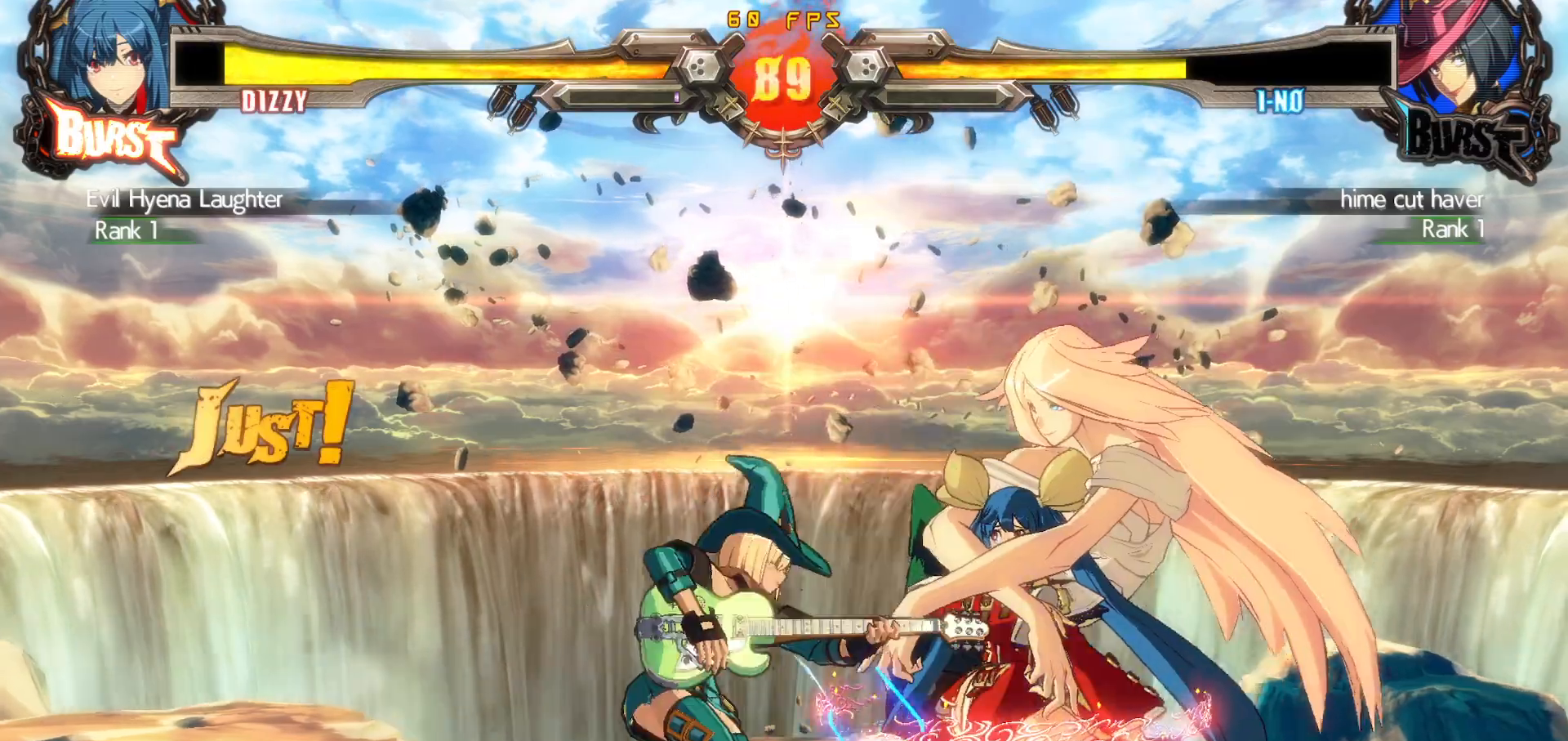
{"buttons": ["DPAD_DOWN", "DPAD_RIGHT"], "events": [[300, "DPAD_RIGHT", "up"], [400, "DPAD_RIGHT", "down"]]}
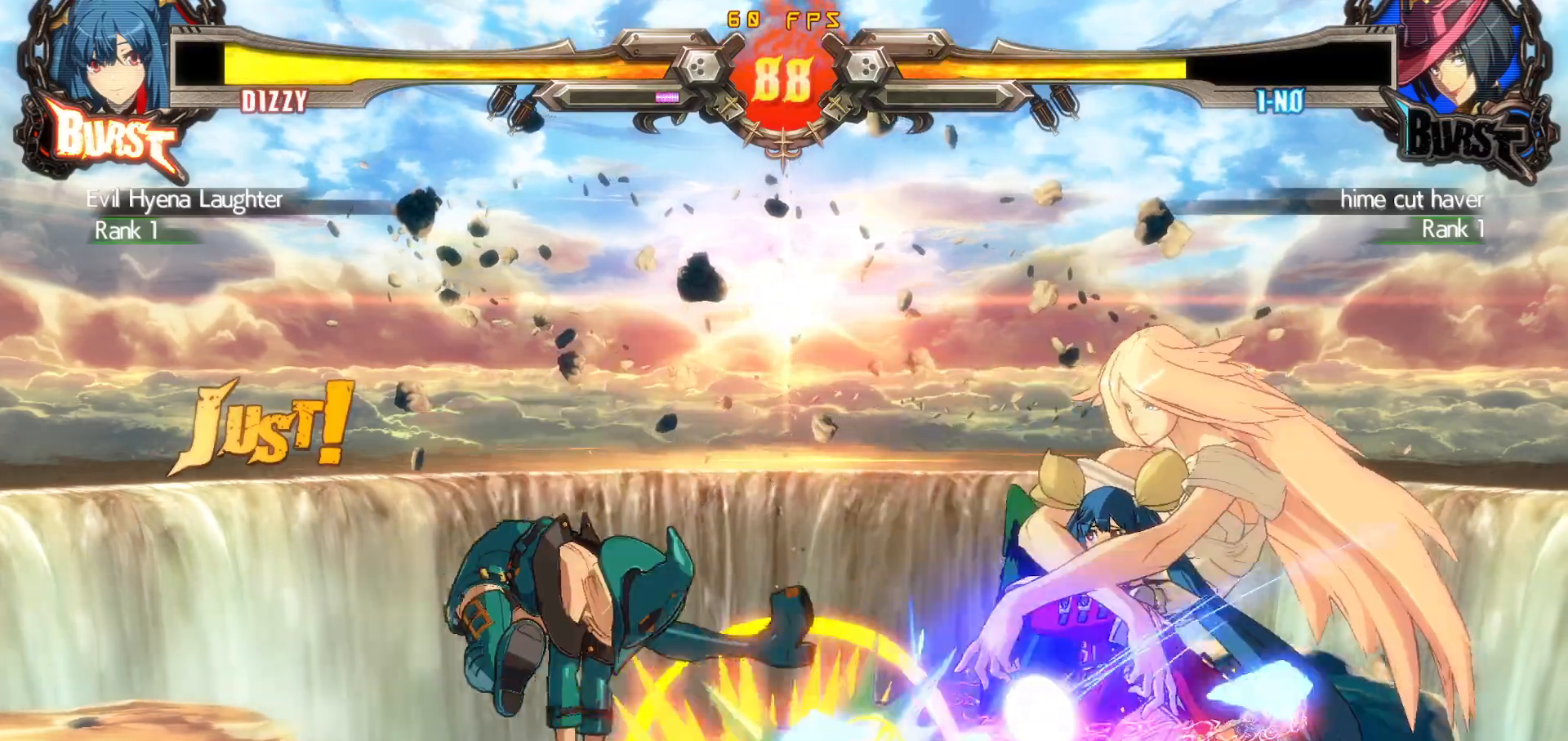
{"buttons": ["DPAD_DOWN", "DPAD_RIGHT"], "events": []}
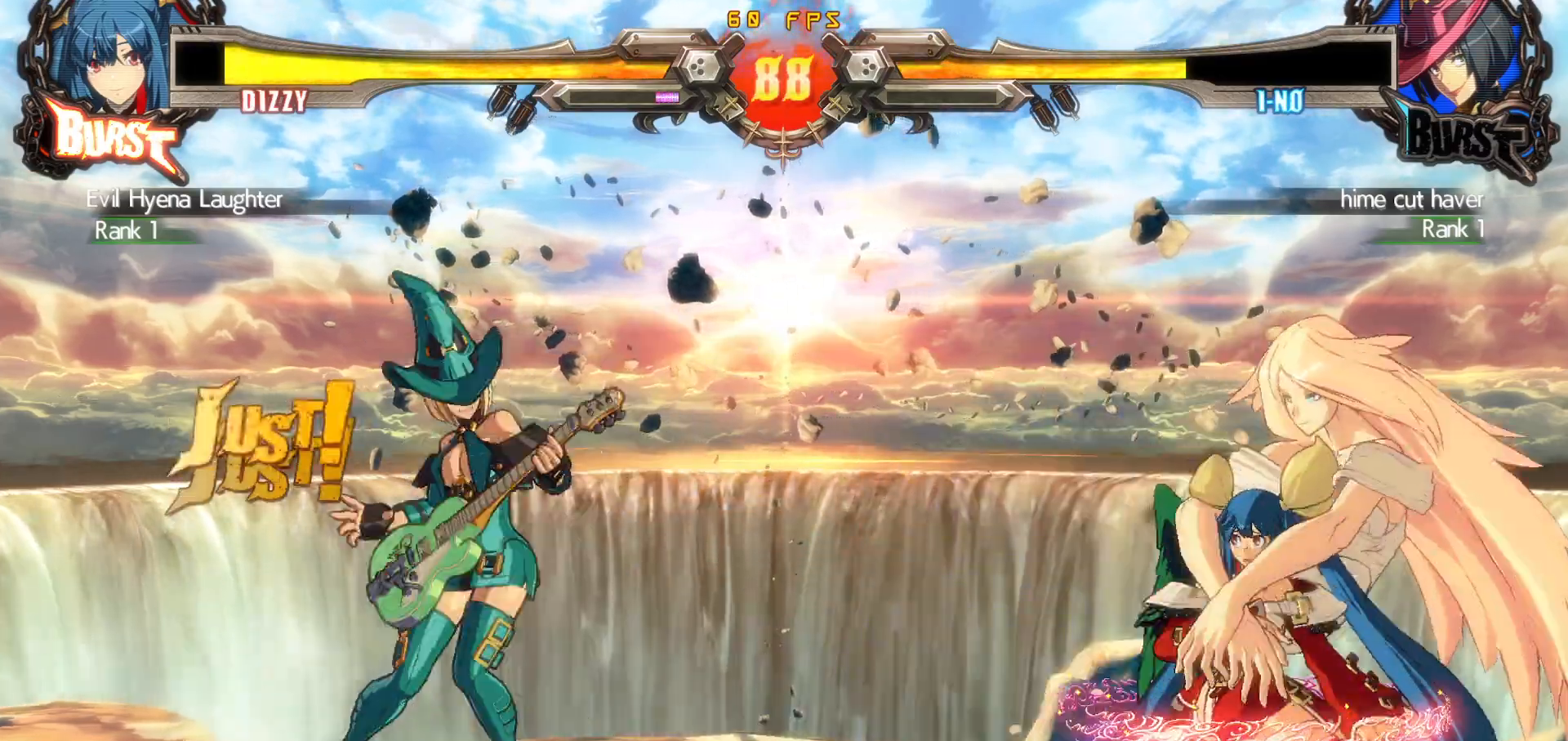
{"buttons": ["DPAD_DOWN", "DPAD_RIGHT"], "events": [[350, "TRIANGLE", "down"], [450, "TRIANGLE", "up"]]}
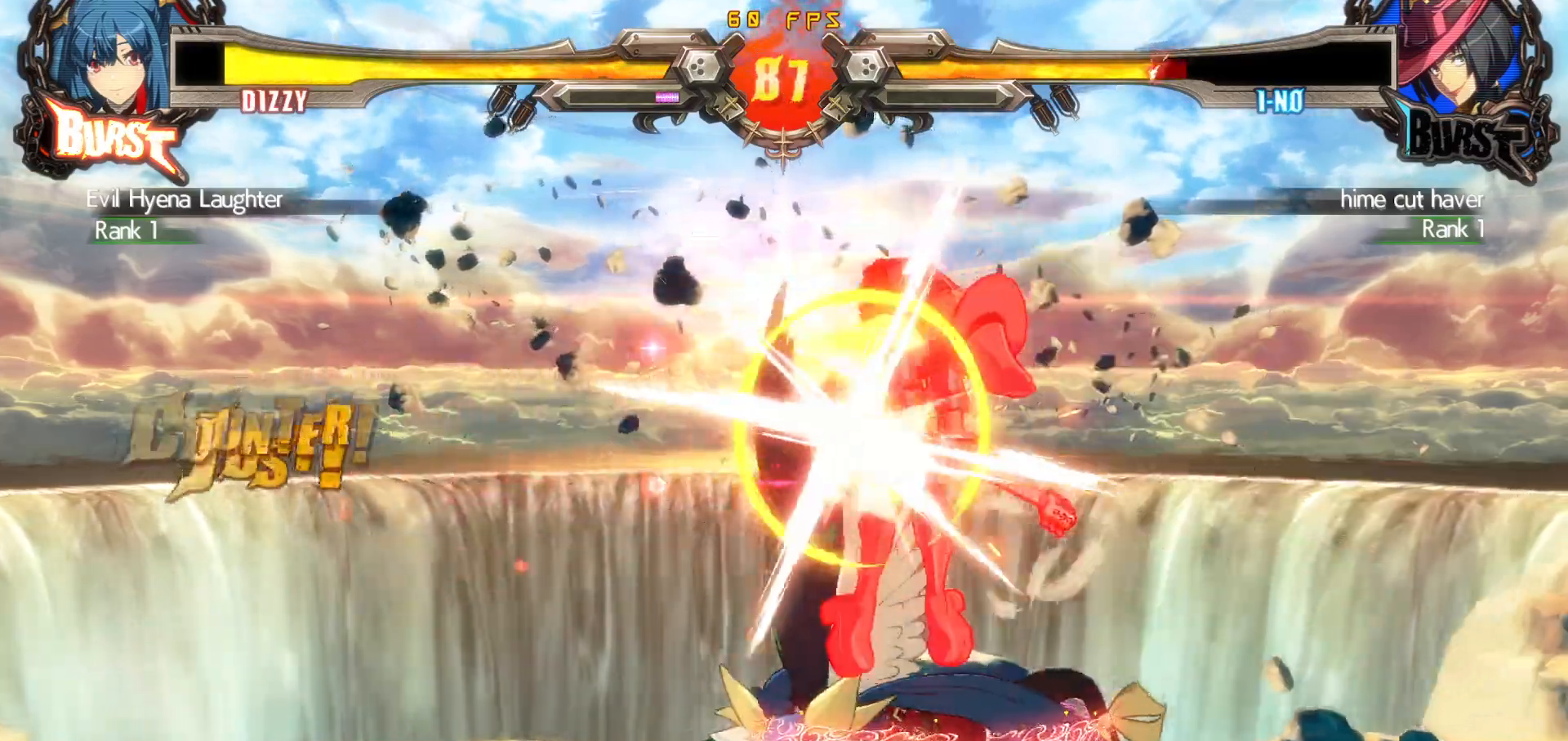
{"buttons": [], "events": [[17, "DPAD_LEFT", "down"], [17, "DPAD_RIGHT", "up"], [50, "DPAD_DOWN", "up"], [100, "DPAD_LEFT", "up"]]}
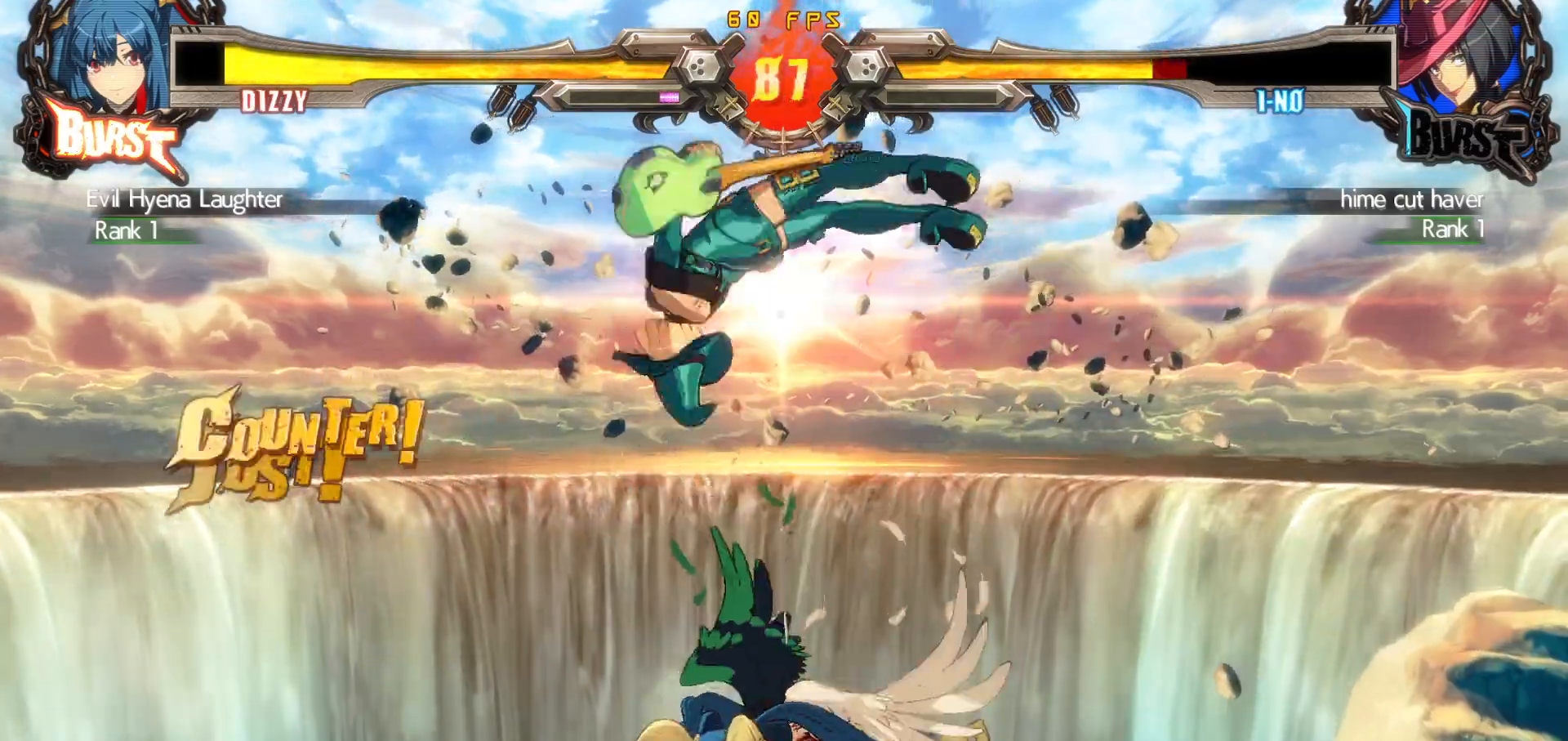
{"buttons": [], "events": [[83, "DPAD_RIGHT", "down"], [167, "TRIANGLE", "down"], [333, "TRIANGLE", "up"], [367, "DPAD_RIGHT", "up"]]}
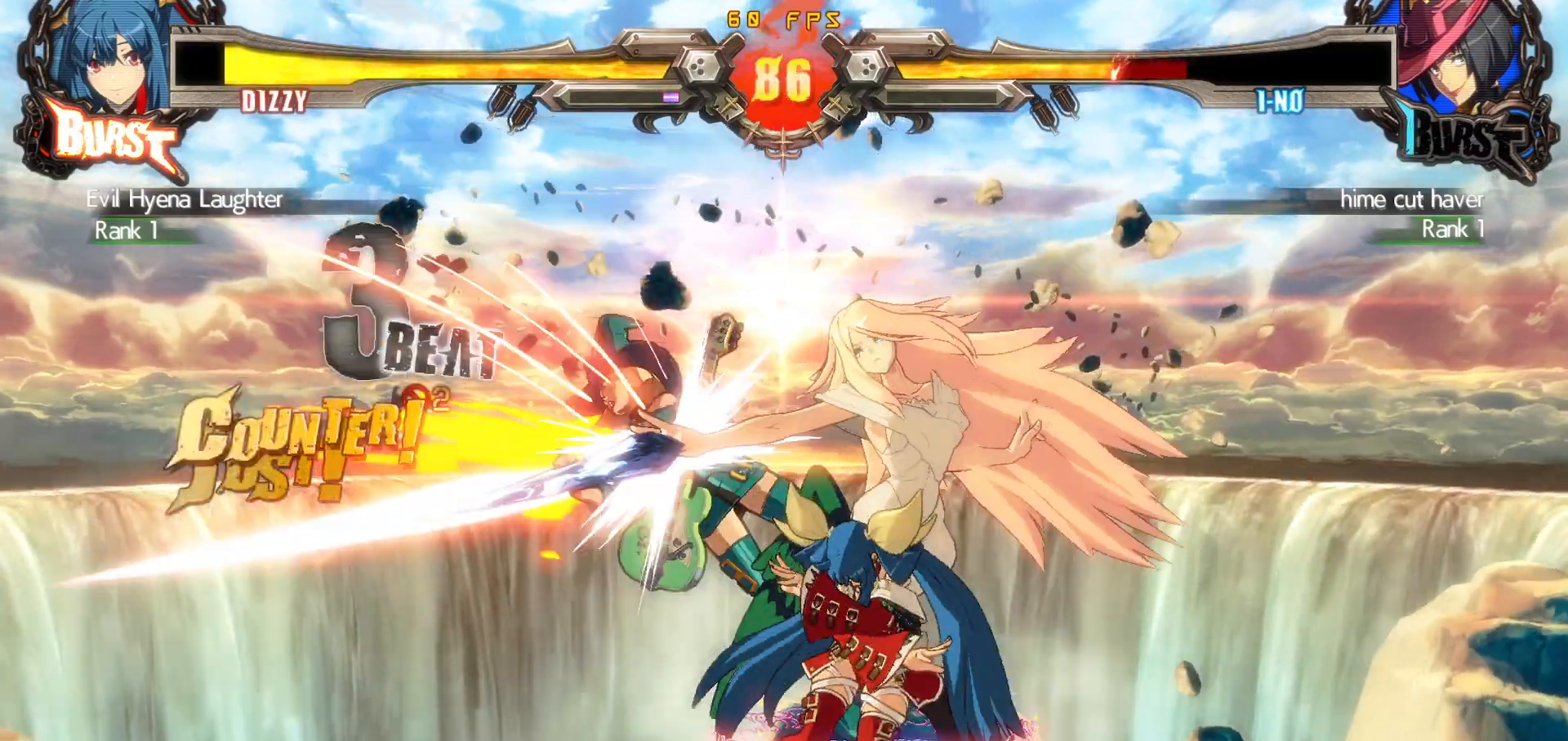
{"buttons": ["TRIANGLE"], "events": [[300, "DPAD_DOWN", "down"], [350, "DPAD_LEFT", "down"], [400, "DPAD_DOWN", "up"], [433, "TRIANGLE", "down"], [467, "DPAD_LEFT", "up"]]}
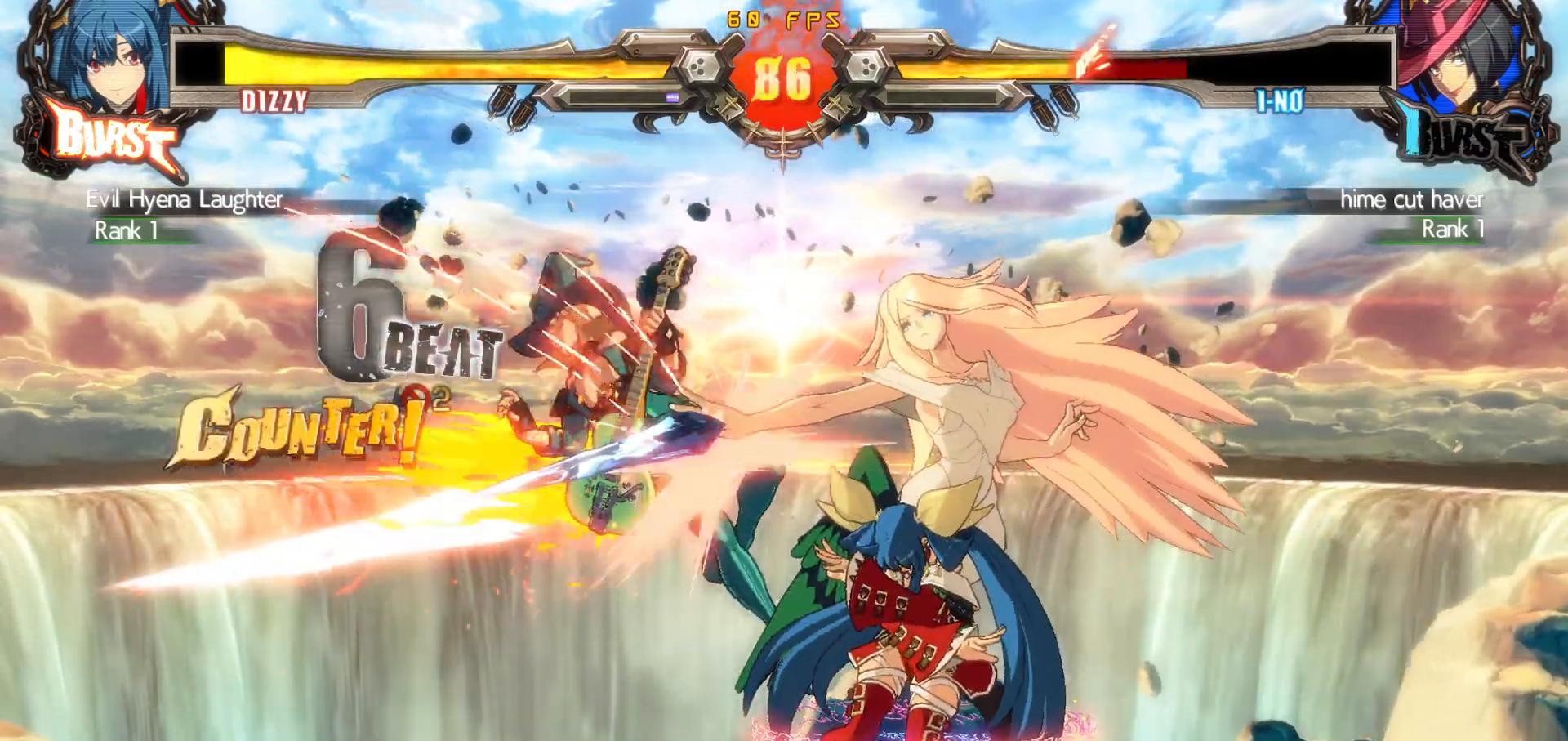
{"buttons": [], "events": [[83, "TRIANGLE", "up"]]}
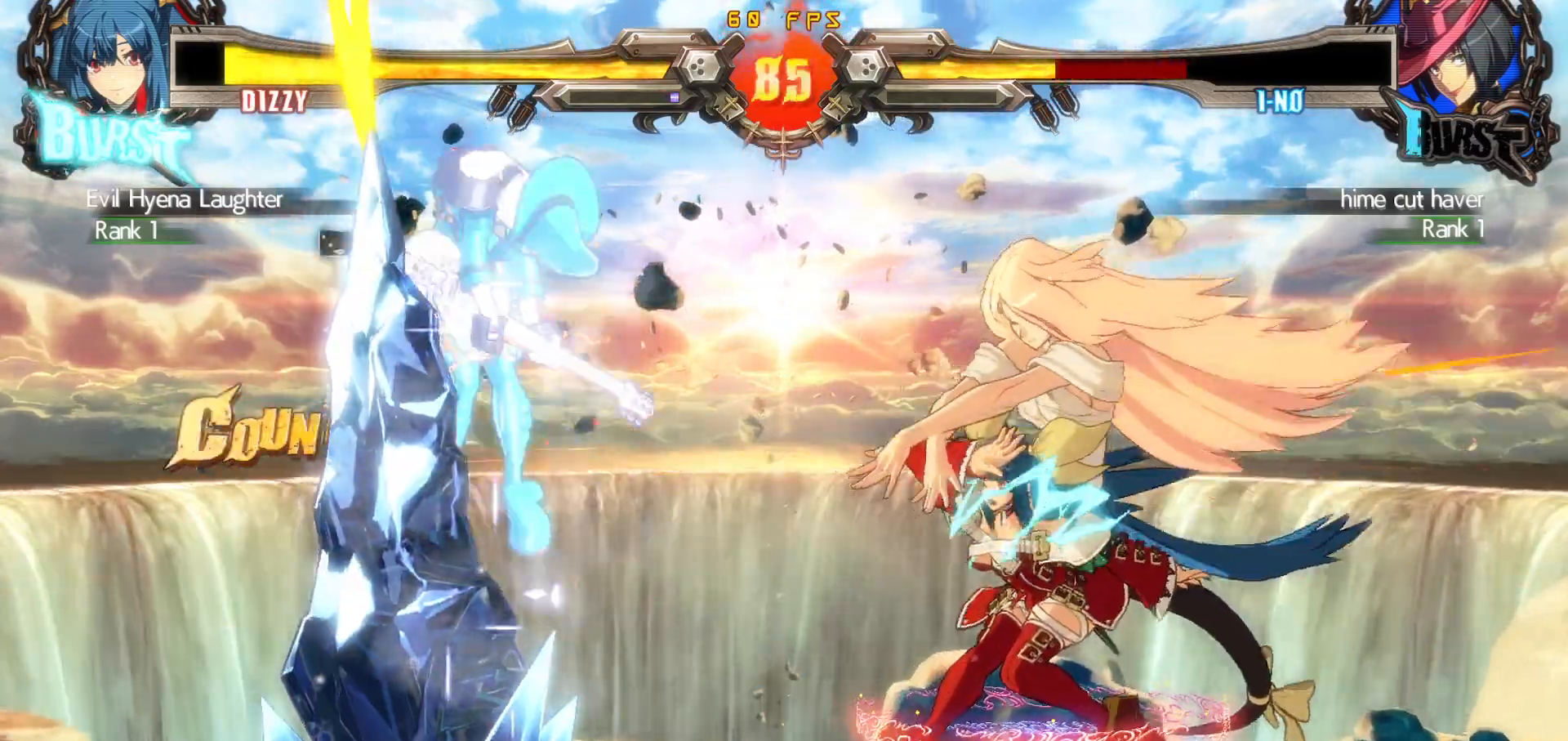
{"buttons": ["DPAD_LEFT"], "events": [[467, "DPAD_LEFT", "down"]]}
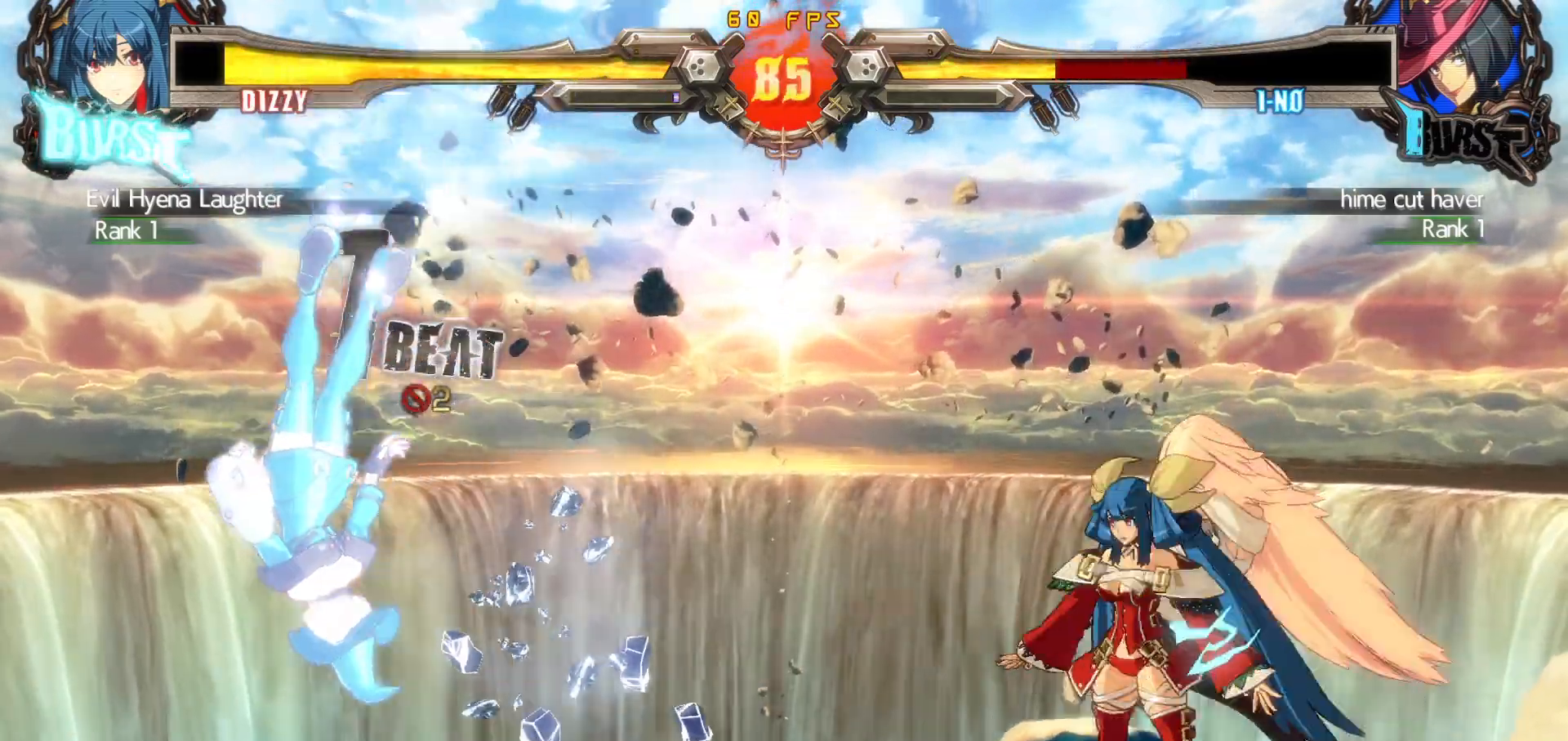
{"buttons": [], "events": [[17, "DPAD_LEFT", "up"], [67, "DPAD_LEFT", "down"], [500, "DPAD_LEFT", "up"]]}
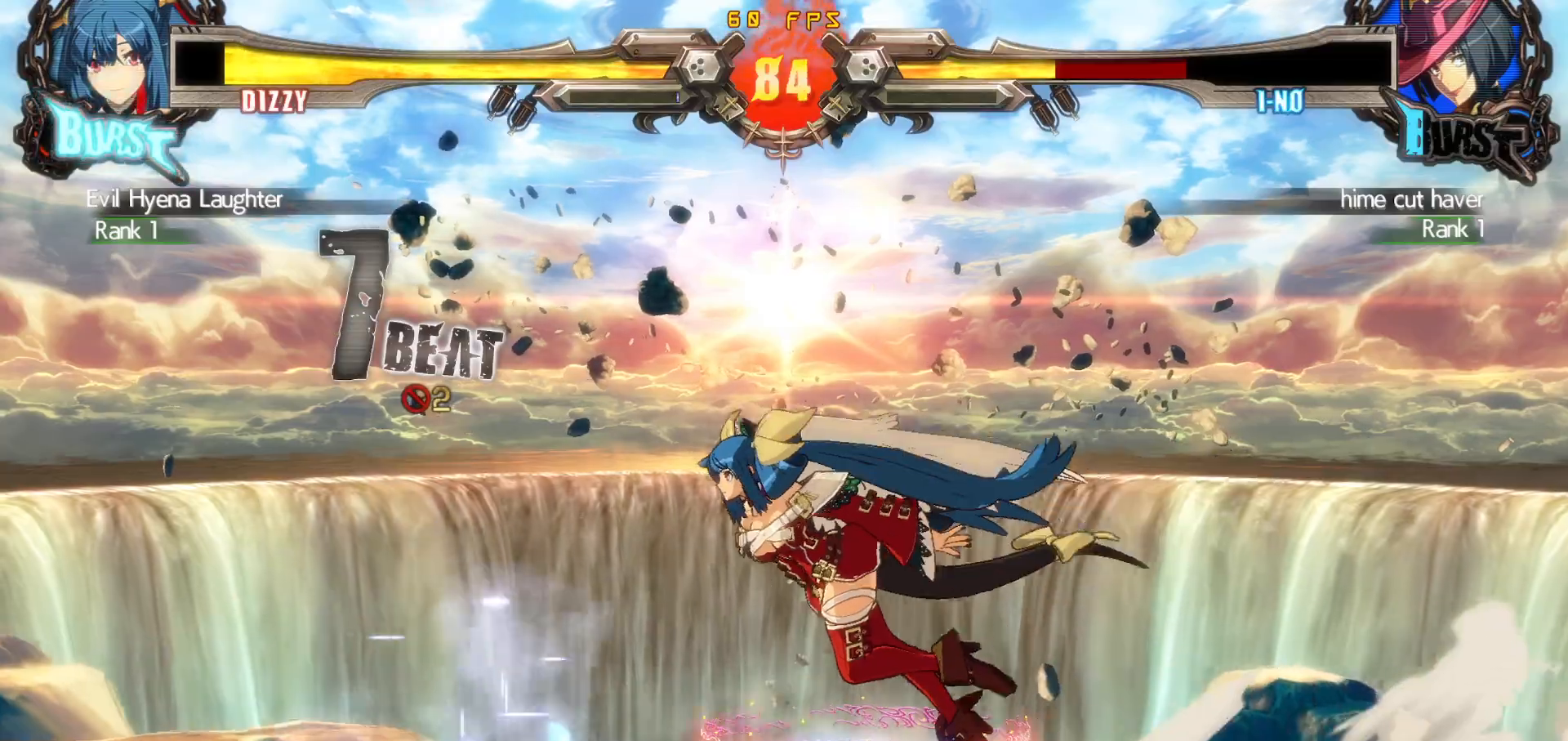
{"buttons": [], "events": [[17, "DPAD_DOWN", "down"], [83, "DPAD_LEFT", "down"], [150, "DPAD_DOWN", "up"], [167, "CROSS", "down"], [200, "CROSS", "up"], [200, "DPAD_LEFT", "up"], [317, "CROSS", "down"], [317, "SQUARE", "down"], [317, "TRIANGLE", "down"], [417, "CROSS", "up"], [417, "TRIANGLE", "up"], [433, "SQUARE", "up"]]}
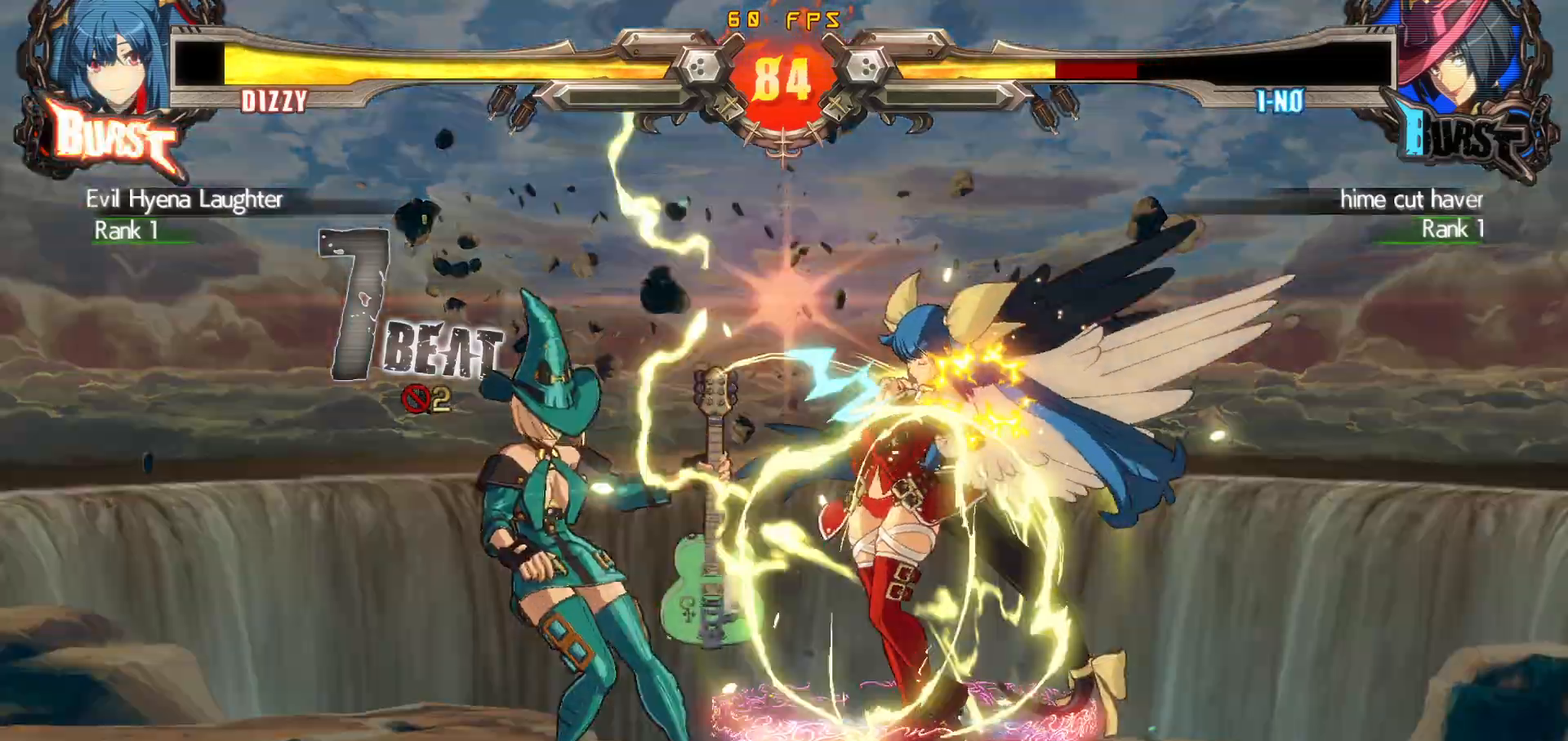
{"buttons": [], "events": [[167, "DPAD_LEFT", "down"], [167, "DPAD_UP", "down"], [217, "DPAD_LEFT", "up"], [217, "DPAD_UP", "up"], [267, "DPAD_LEFT", "down"], [467, "DPAD_LEFT", "up"]]}
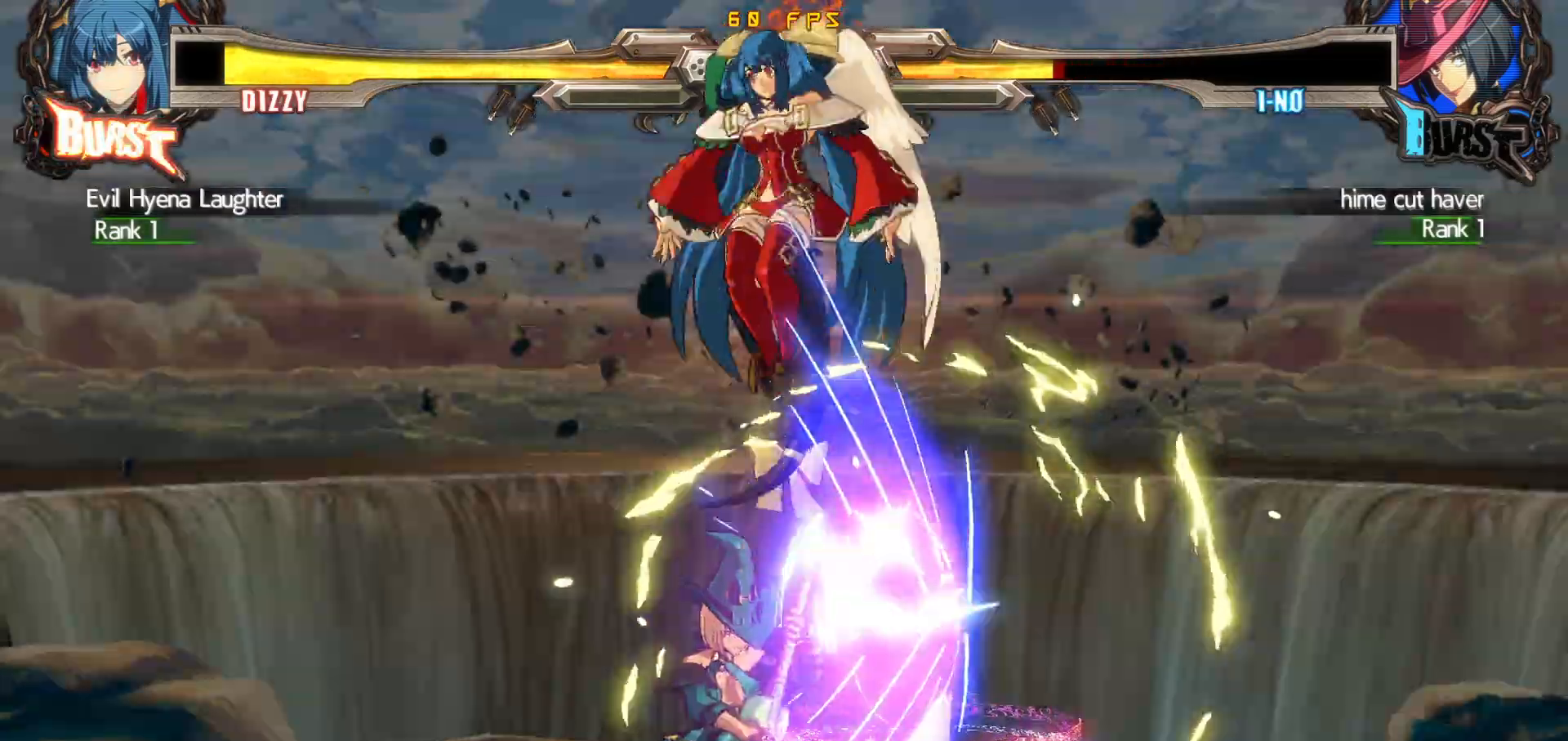
{"buttons": ["DPAD_DOWN"], "events": [[433, "DPAD_DOWN", "down"]]}
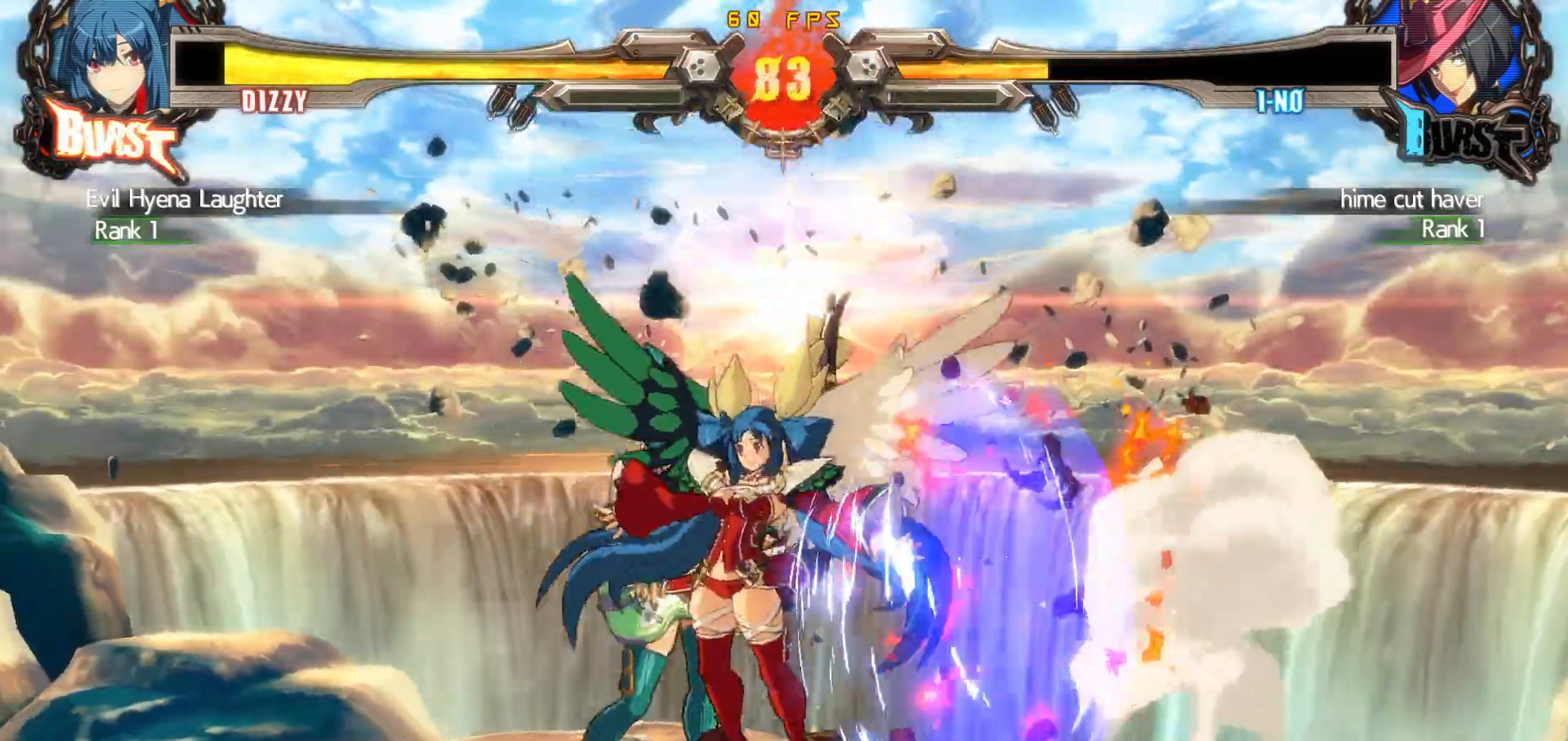
{"buttons": [], "events": [[33, "CROSS", "down"], [83, "DPAD_DOWN", "up"], [117, "CROSS", "up"], [167, "TRIANGLE", "down"], [417, "TRIANGLE", "up"]]}
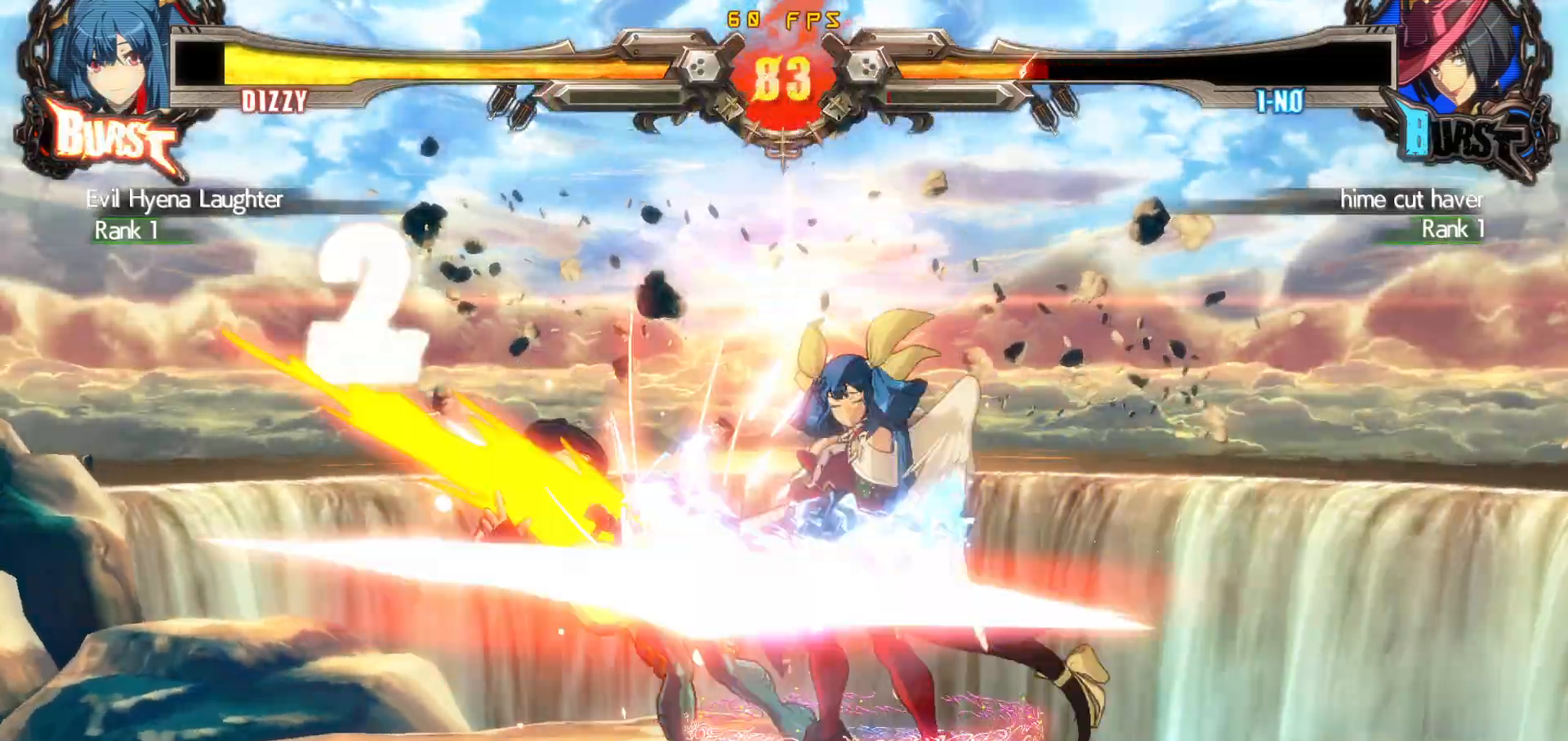
{"buttons": ["R1", "DPAD_DOWN"], "events": [[83, "CIRCLE", "down"], [283, "CIRCLE", "up"], [283, "DPAD_DOWN", "down"], [467, "R1", "down"]]}
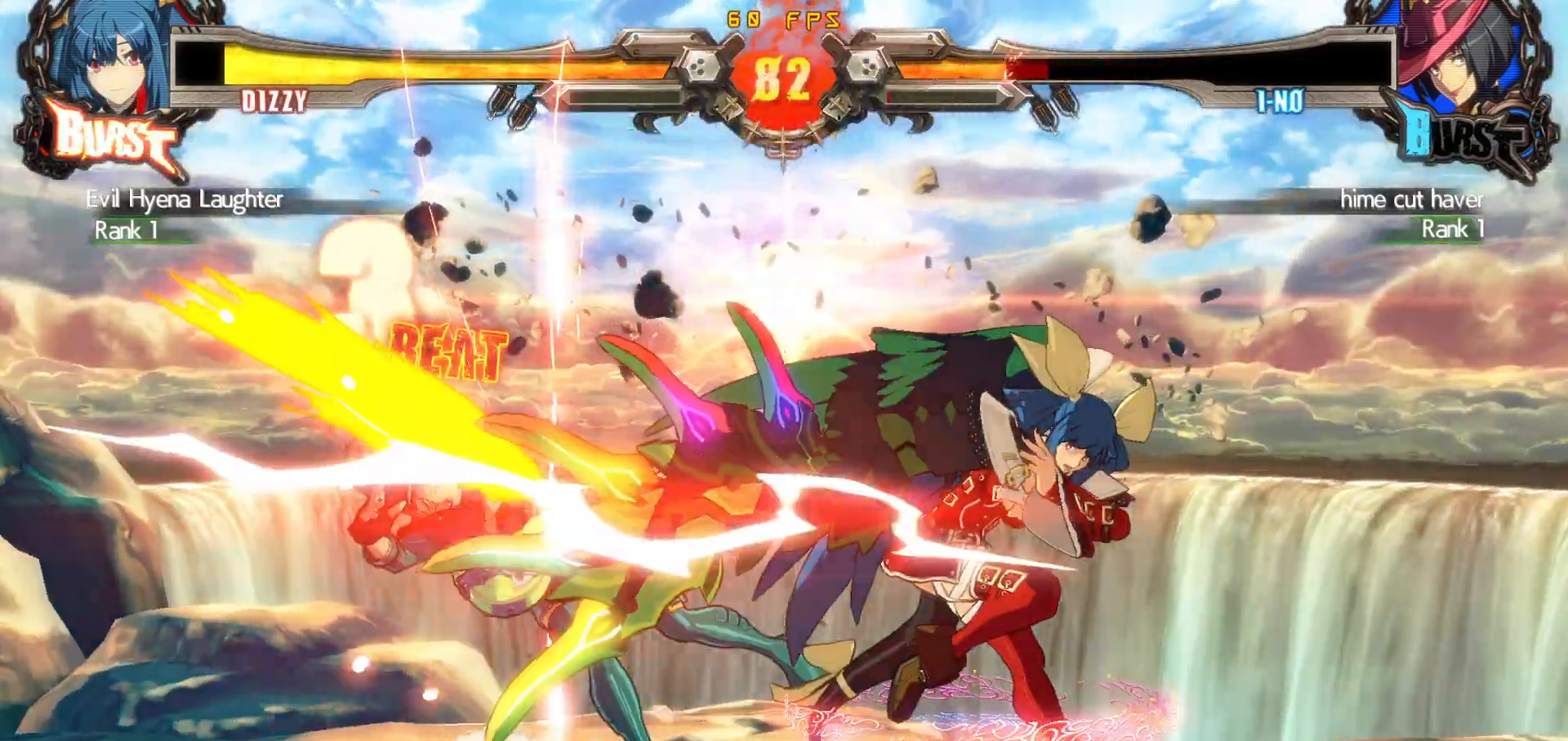
{"buttons": ["TRIANGLE"], "events": [[150, "DPAD_DOWN", "up"], [200, "R1", "up"], [300, "DPAD_DOWN", "down"], [367, "DPAD_LEFT", "down"], [400, "DPAD_DOWN", "up"], [450, "TRIANGLE", "down"], [467, "DPAD_LEFT", "up"]]}
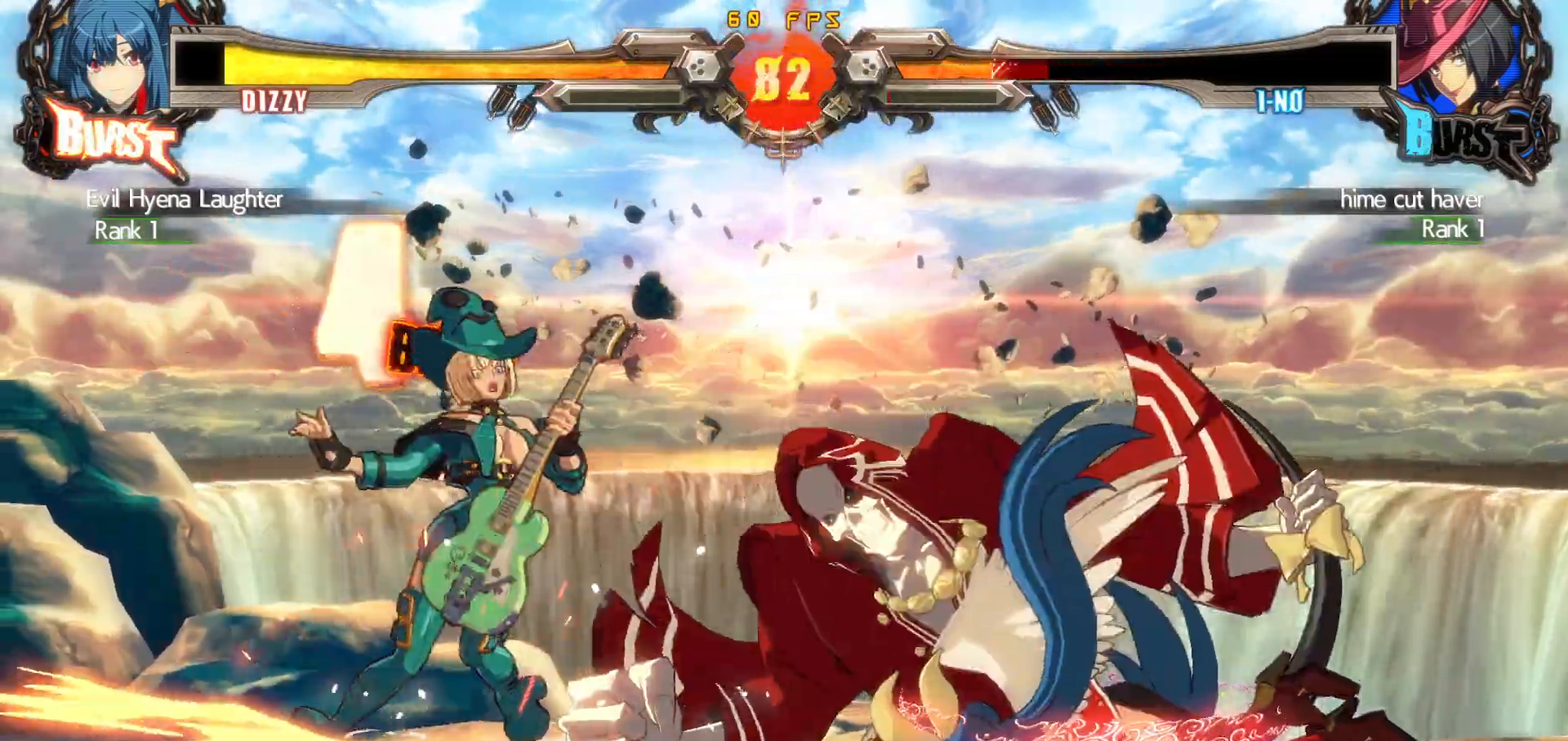
{"buttons": [], "events": [[33, "TRIANGLE", "up"]]}
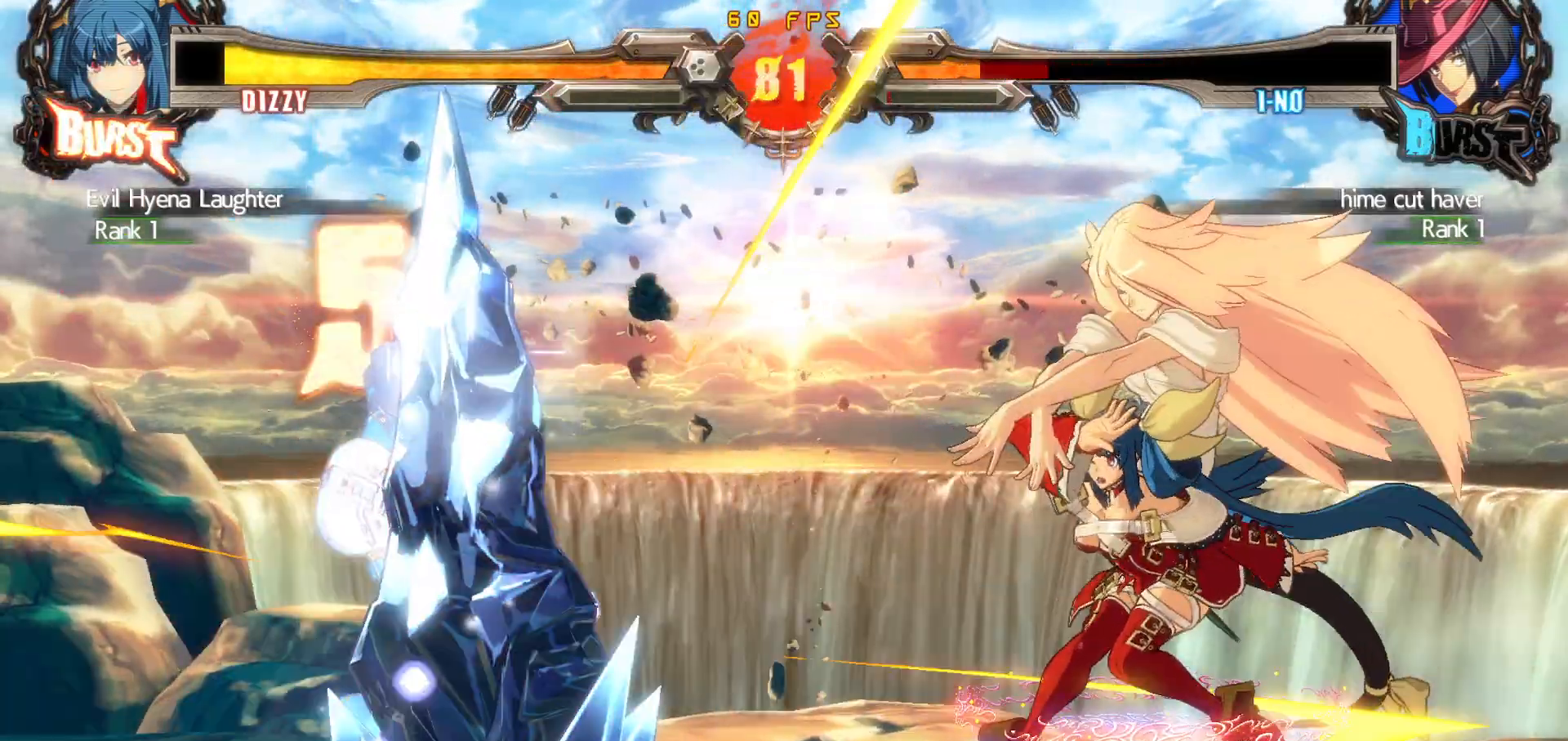
{"buttons": ["DPAD_LEFT"], "events": [[450, "DPAD_LEFT", "down"]]}
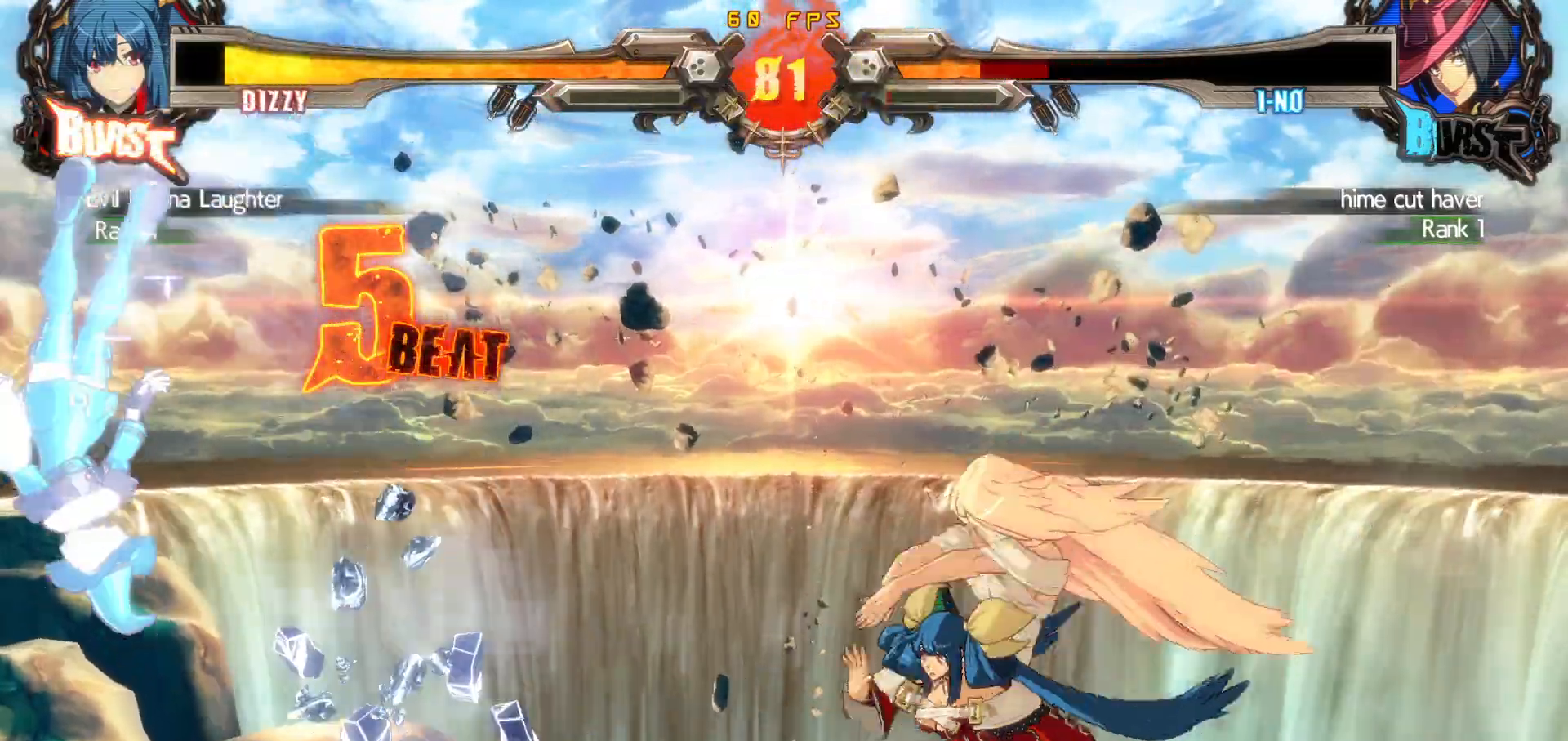
{"buttons": [], "events": [[33, "DPAD_LEFT", "up"], [83, "DPAD_LEFT", "down"], [150, "DPAD_DOWN", "down"], [183, "DPAD_LEFT", "up"], [217, "DPAD_RIGHT", "down"], [233, "DPAD_DOWN", "up"], [283, "CIRCLE", "down"], [283, "DPAD_RIGHT", "up"], [367, "CIRCLE", "up"]]}
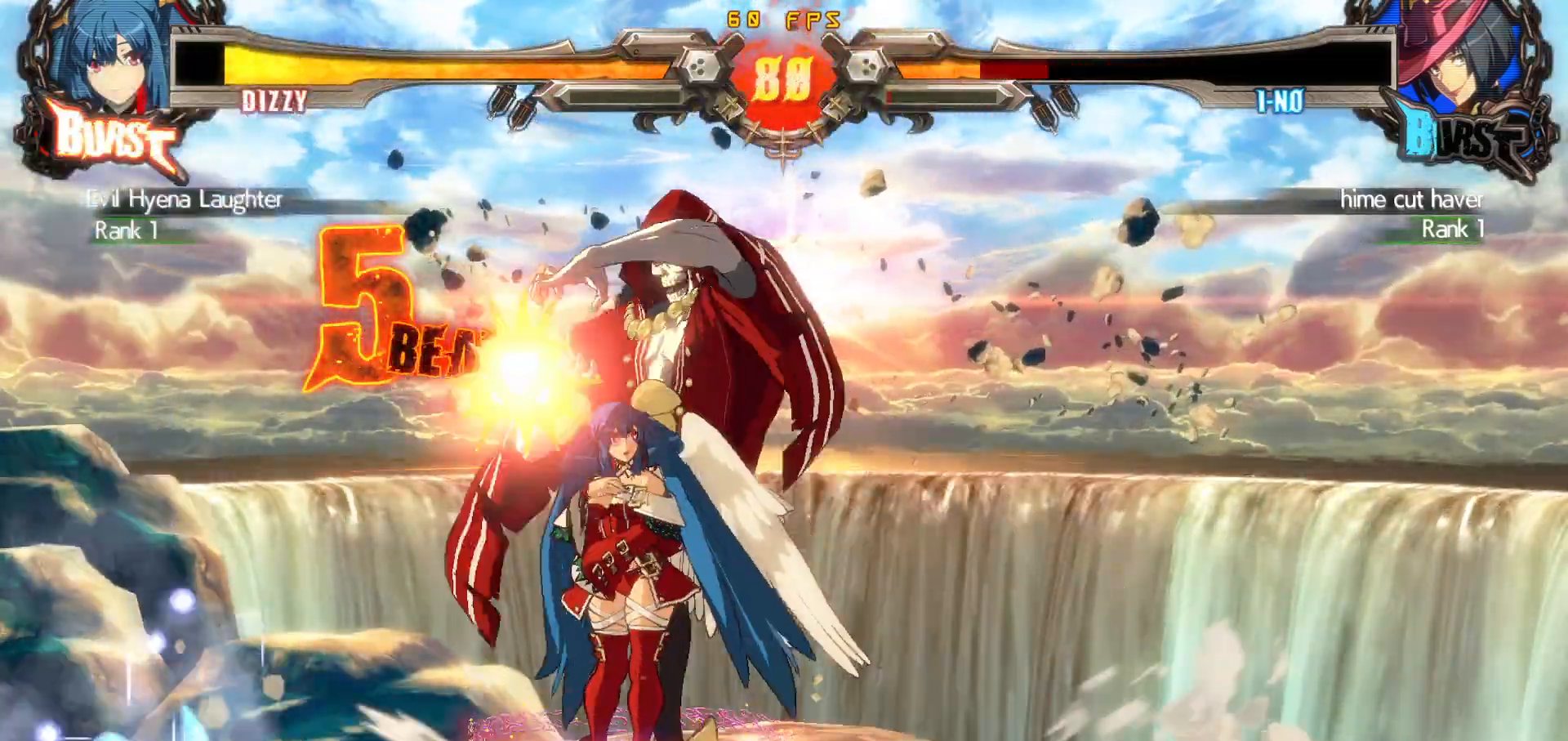
{"buttons": ["CROSS", "DPAD_DOWN", "DPAD_LEFT"], "events": [[267, "DPAD_LEFT", "down"], [333, "DPAD_LEFT", "up"], [400, "DPAD_LEFT", "down"], [450, "DPAD_DOWN", "down"], [500, "CROSS", "down"]]}
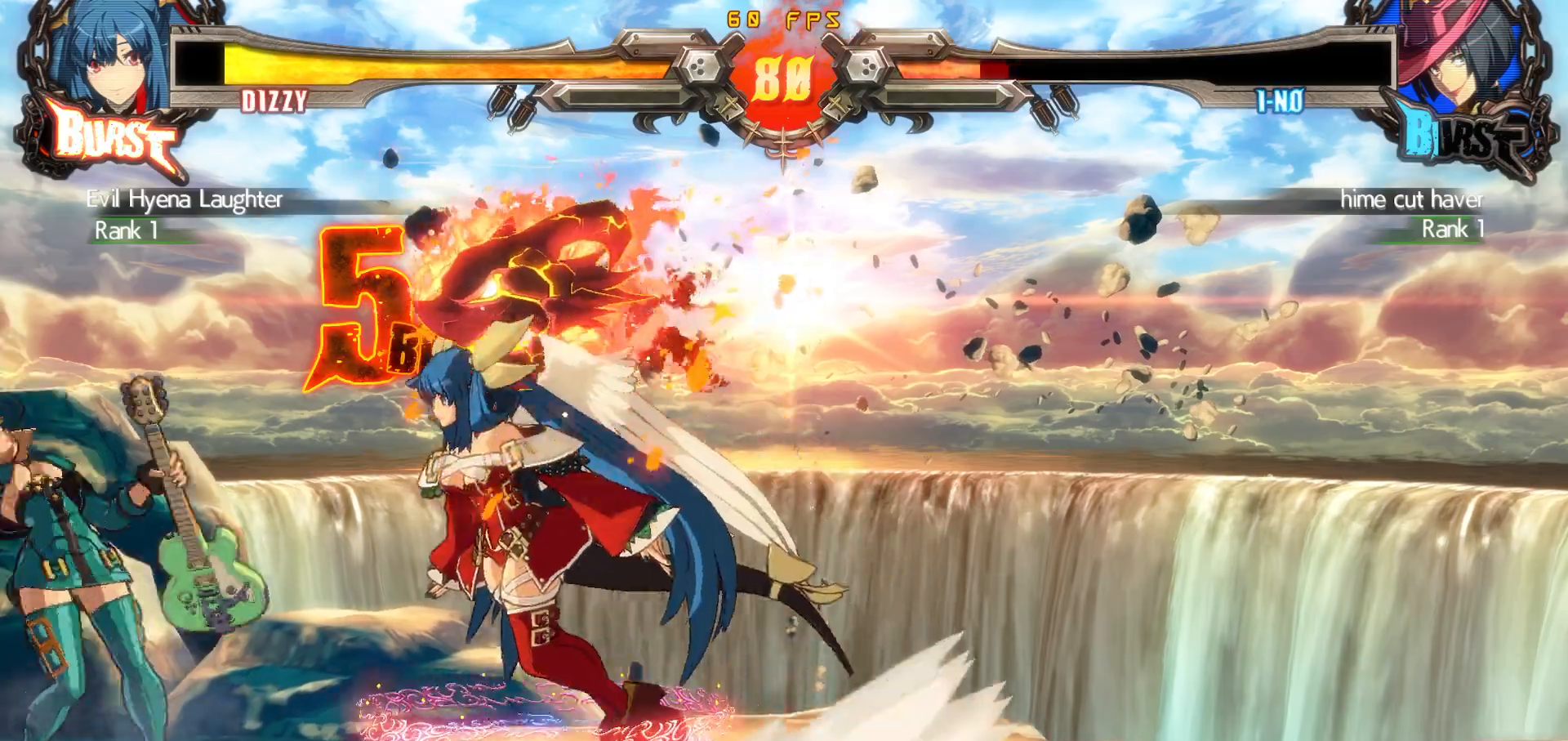
{"buttons": [], "events": [[133, "DPAD_DOWN", "up"], [133, "DPAD_LEFT", "up"], [150, "CROSS", "up"], [417, "DPAD_LEFT", "down"], [483, "DPAD_LEFT", "up"]]}
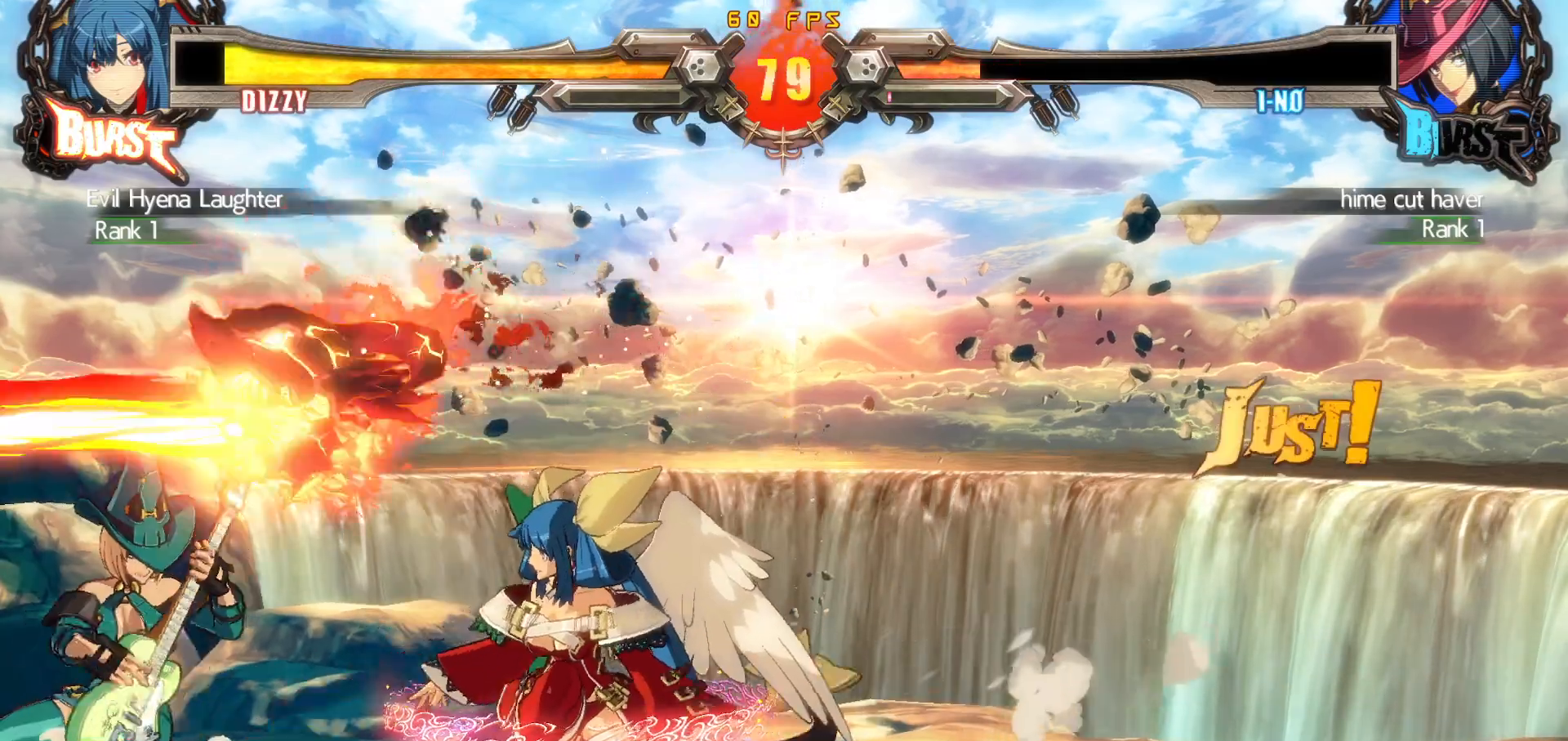
{"buttons": ["CROSS", "DPAD_DOWN", "DPAD_LEFT"], "events": [[67, "DPAD_LEFT", "down"], [117, "DPAD_DOWN", "down"], [217, "SQUARE", "down"], [350, "SQUARE", "up"], [400, "CROSS", "down"]]}
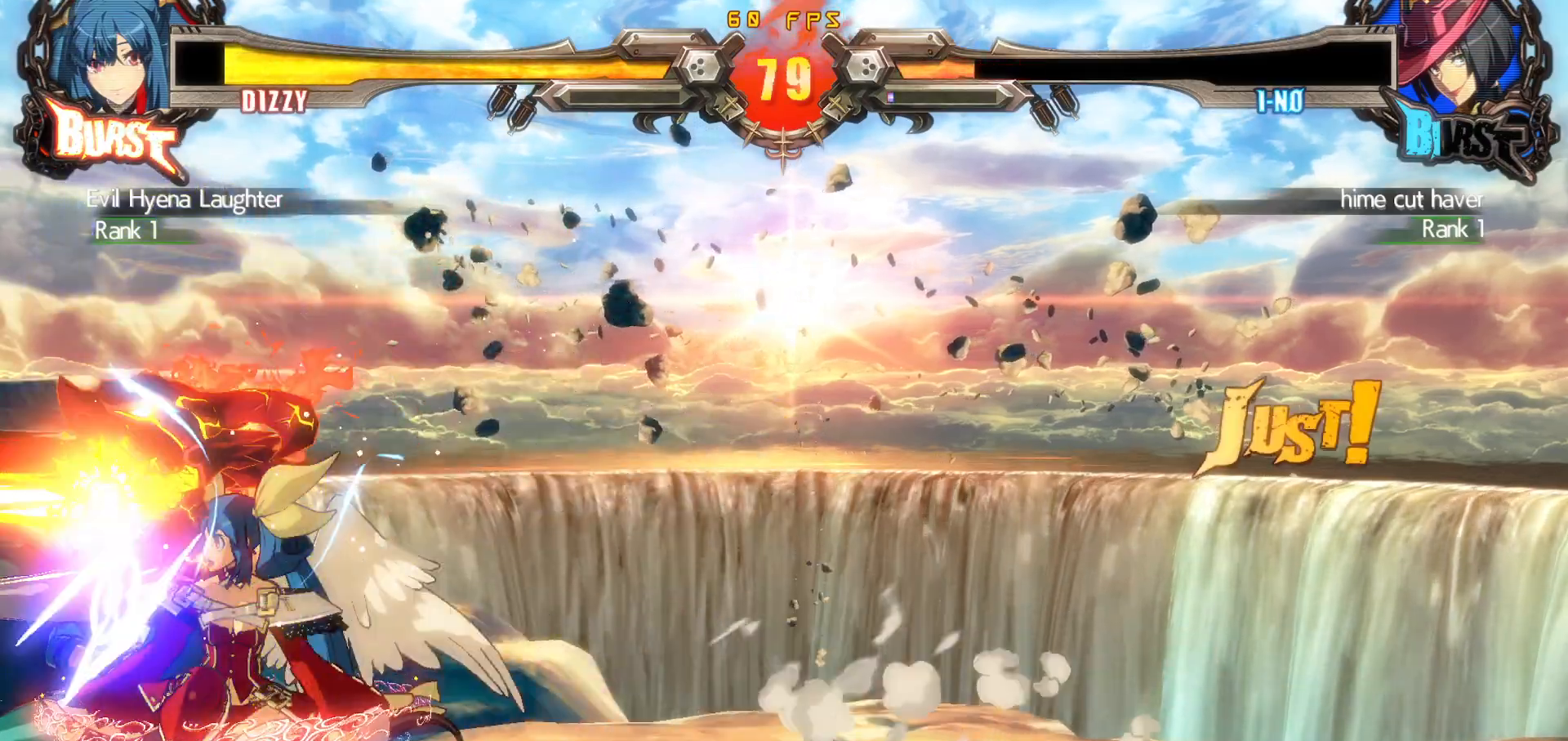
{"buttons": [], "events": [[67, "CROSS", "up"], [67, "DPAD_DOWN", "up"], [83, "DPAD_LEFT", "up"], [183, "TRIANGLE", "down"], [400, "TRIANGLE", "up"]]}
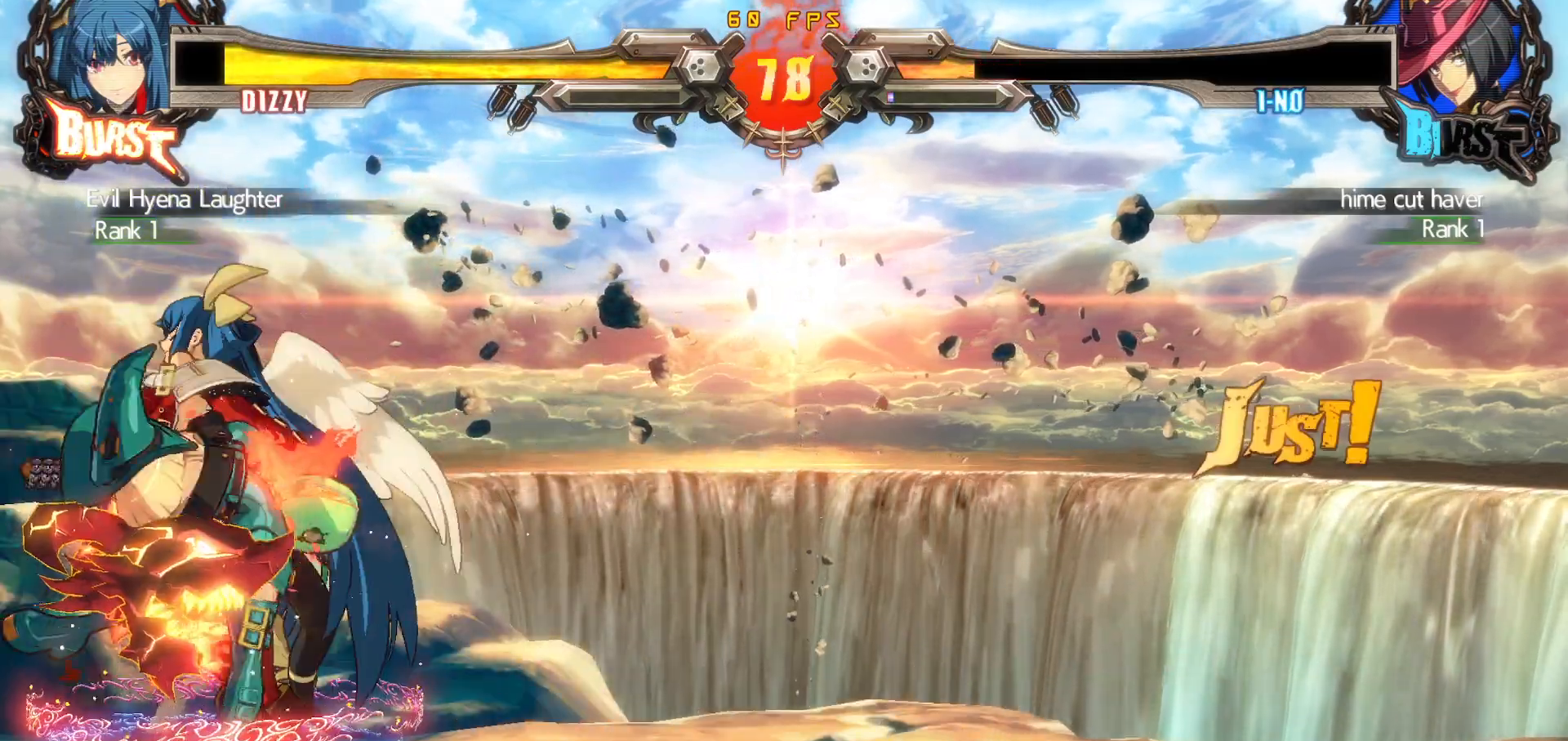
{"buttons": ["TRIANGLE"], "events": [[133, "DPAD_DOWN", "down"], [183, "CROSS", "down"], [283, "DPAD_DOWN", "up"], [333, "CROSS", "up"], [333, "TRIANGLE", "down"]]}
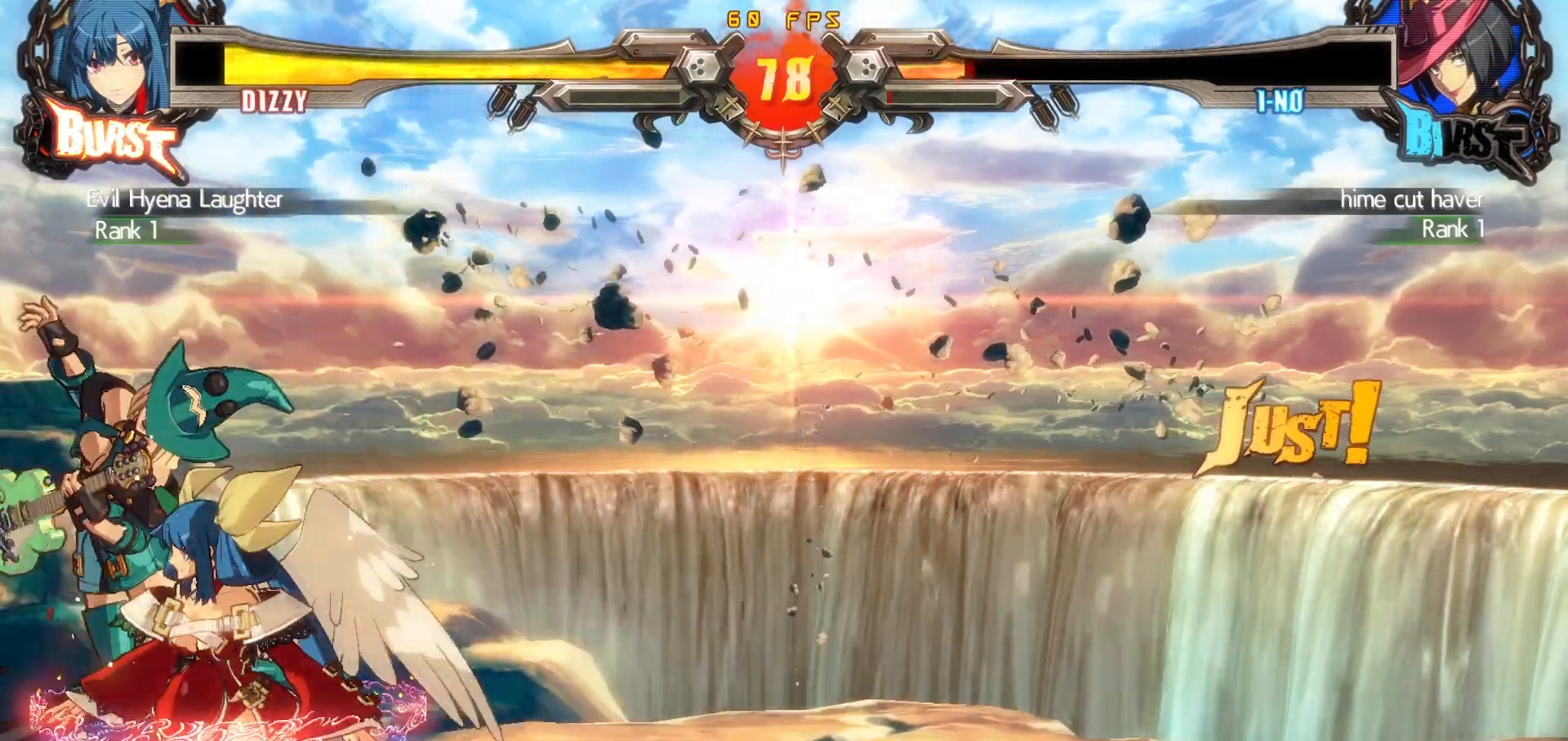
{"buttons": ["DPAD_DOWN"], "events": [[83, "TRIANGLE", "up"], [217, "CIRCLE", "down"], [433, "CIRCLE", "up"], [433, "DPAD_DOWN", "down"]]}
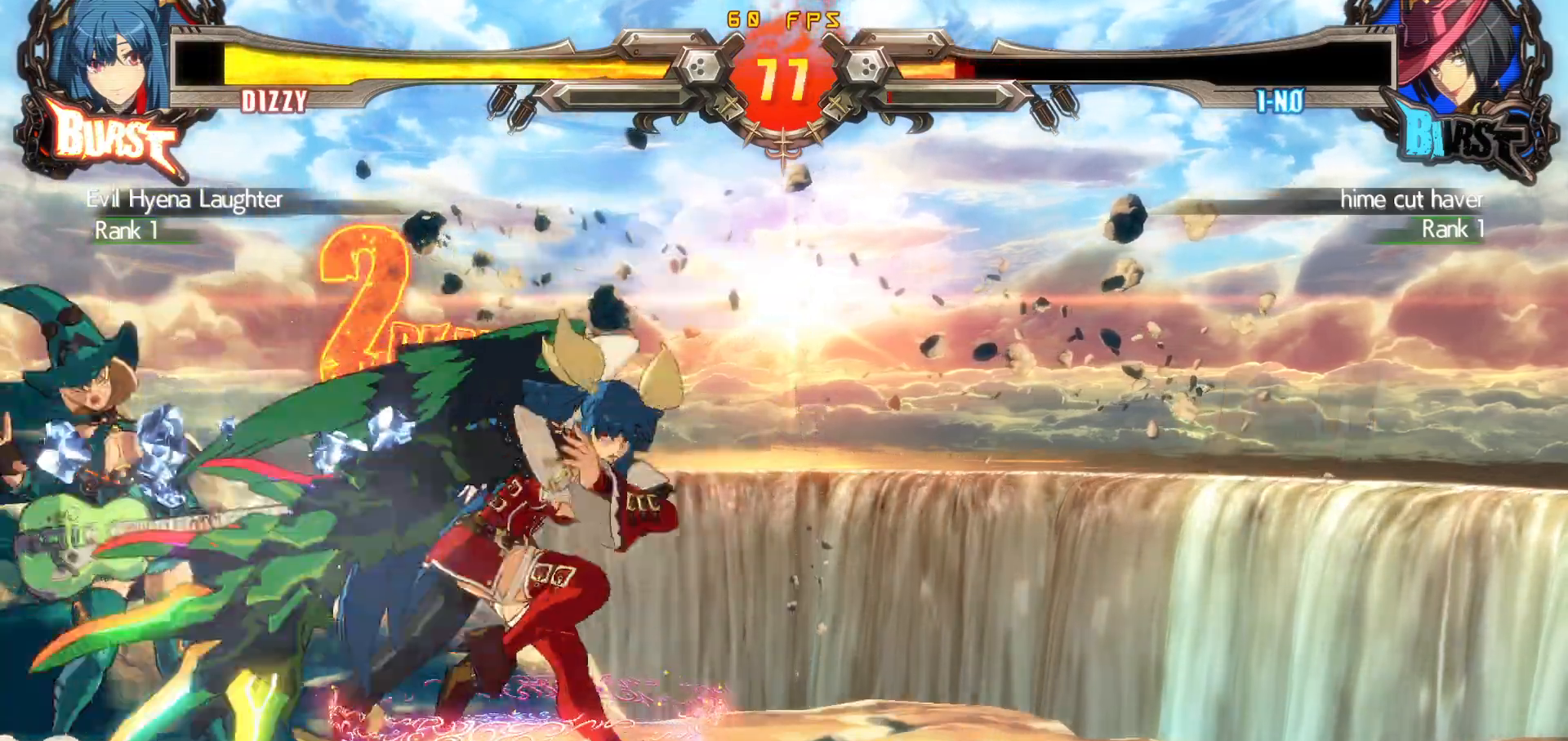
{"buttons": ["DPAD_DOWN", "DPAD_LEFT"], "events": [[83, "R1", "down"], [267, "DPAD_DOWN", "up"], [317, "R1", "up"], [433, "DPAD_DOWN", "down"], [500, "DPAD_LEFT", "down"]]}
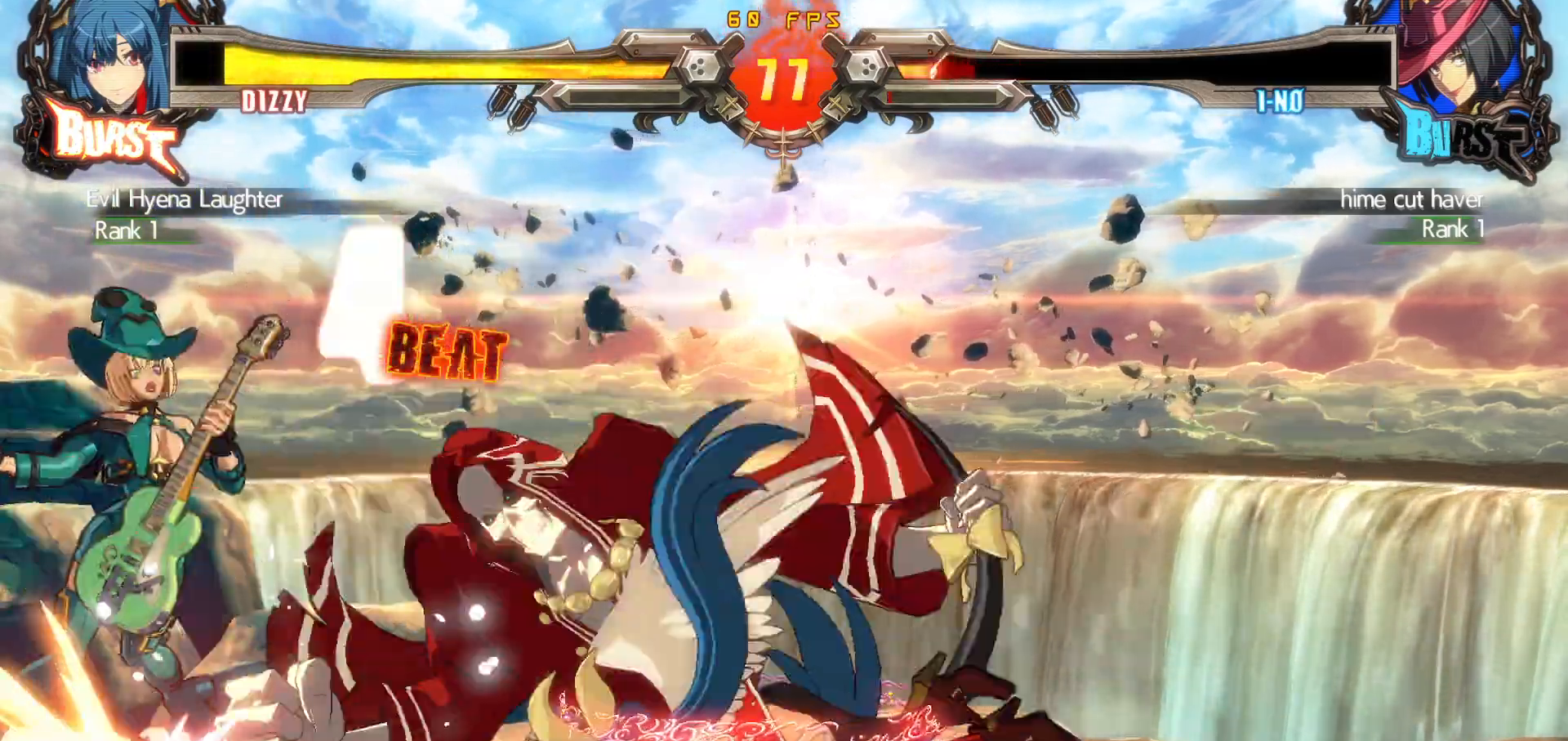
{"buttons": [], "events": [[50, "DPAD_DOWN", "up"], [67, "TRIANGLE", "down"], [100, "DPAD_LEFT", "up"], [200, "TRIANGLE", "up"]]}
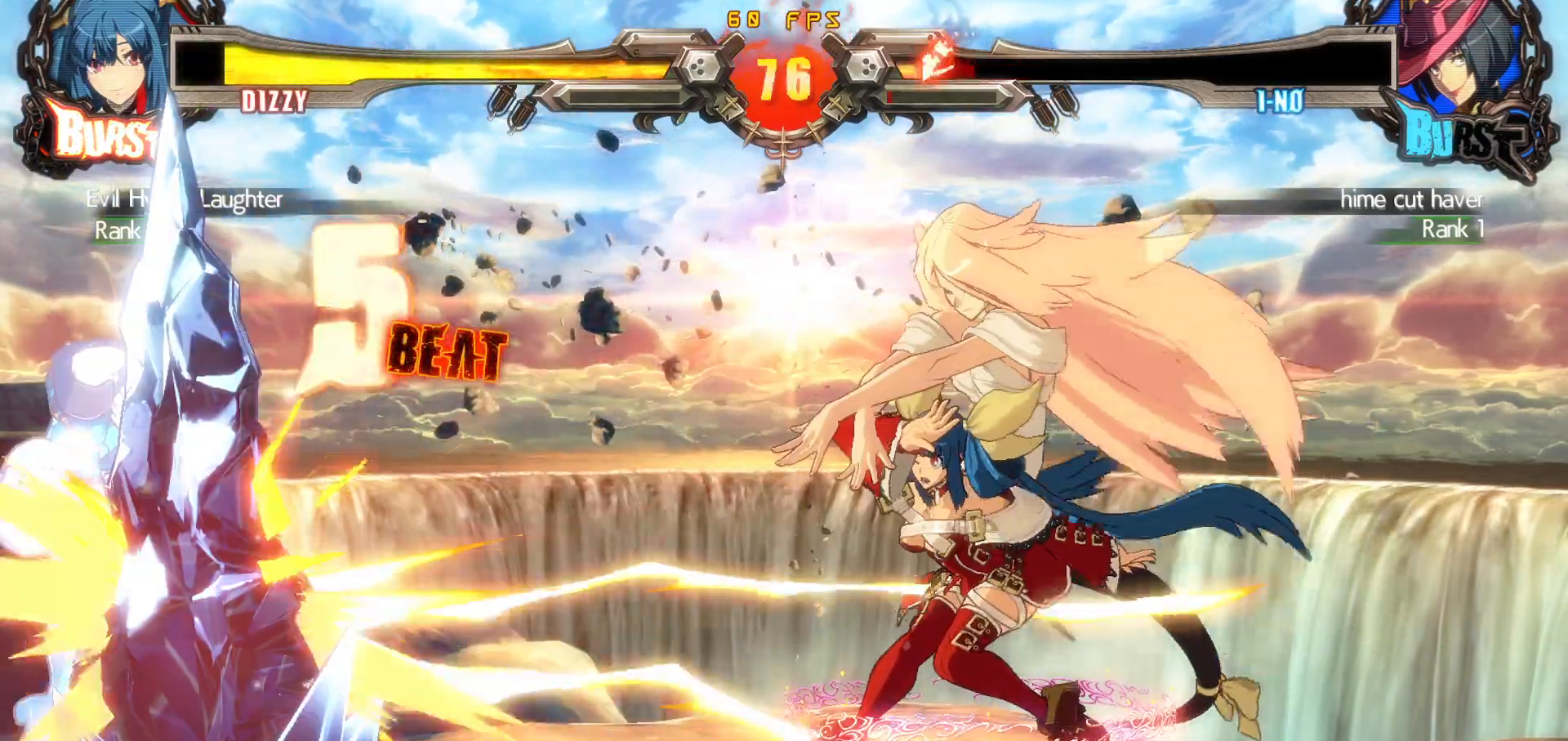
{"buttons": [], "events": []}
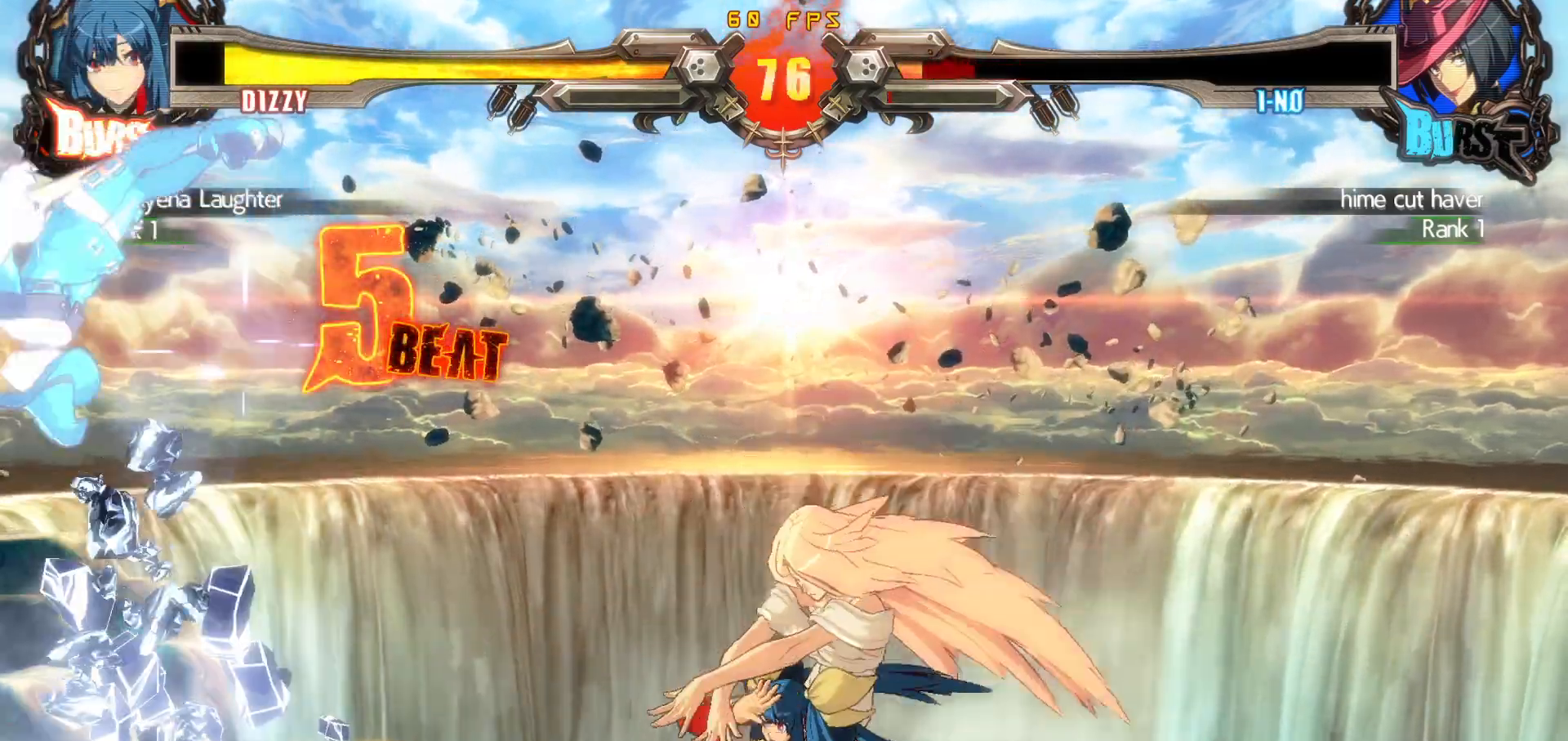
{"buttons": [], "events": [[167, "DPAD_DOWN", "down"], [250, "DPAD_RIGHT", "down"], [300, "CIRCLE", "down"], [300, "DPAD_DOWN", "up"], [350, "DPAD_RIGHT", "up"], [400, "CIRCLE", "up"]]}
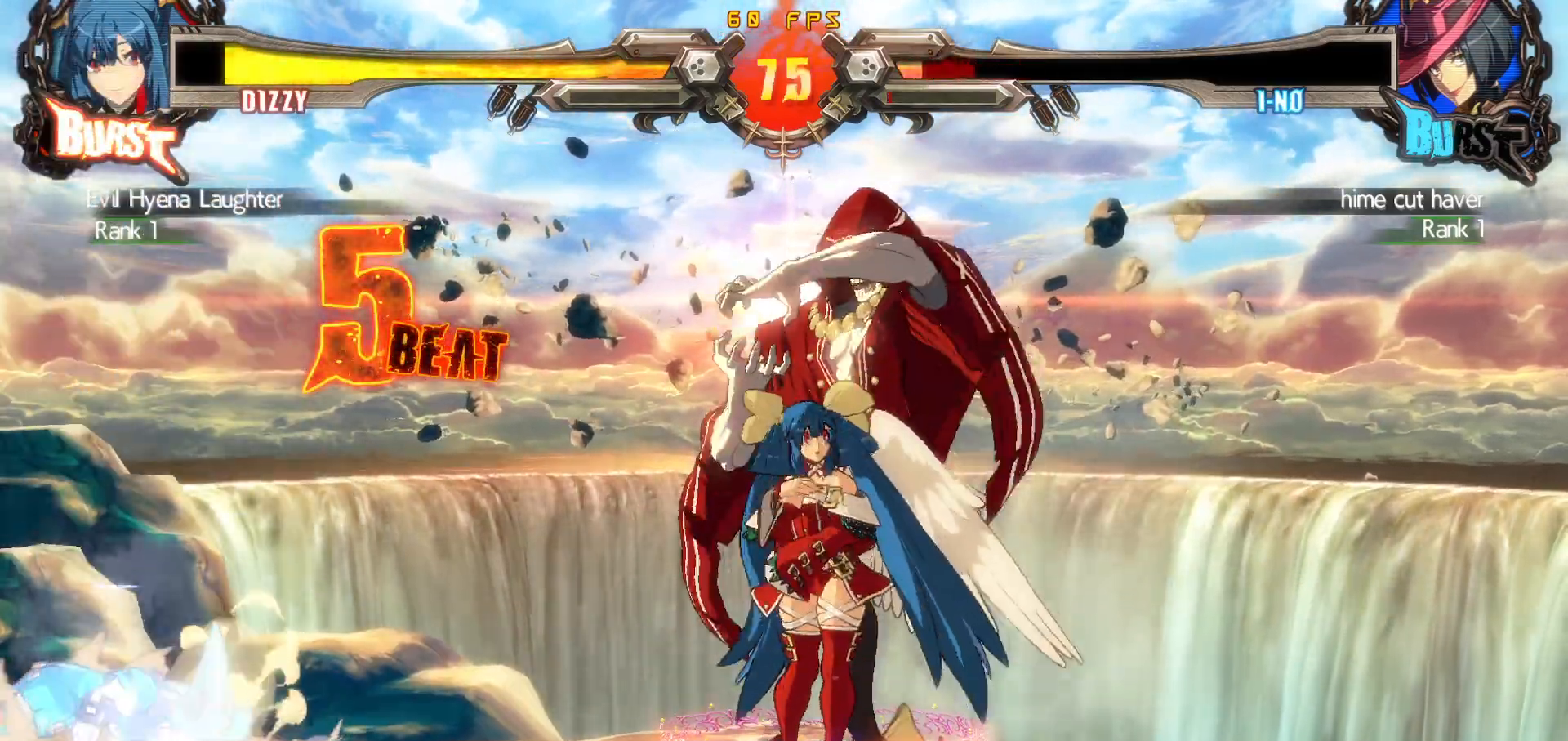
{"buttons": ["DPAD_DOWN", "DPAD_LEFT"], "events": [[417, "DPAD_DOWN", "down"], [483, "DPAD_LEFT", "down"]]}
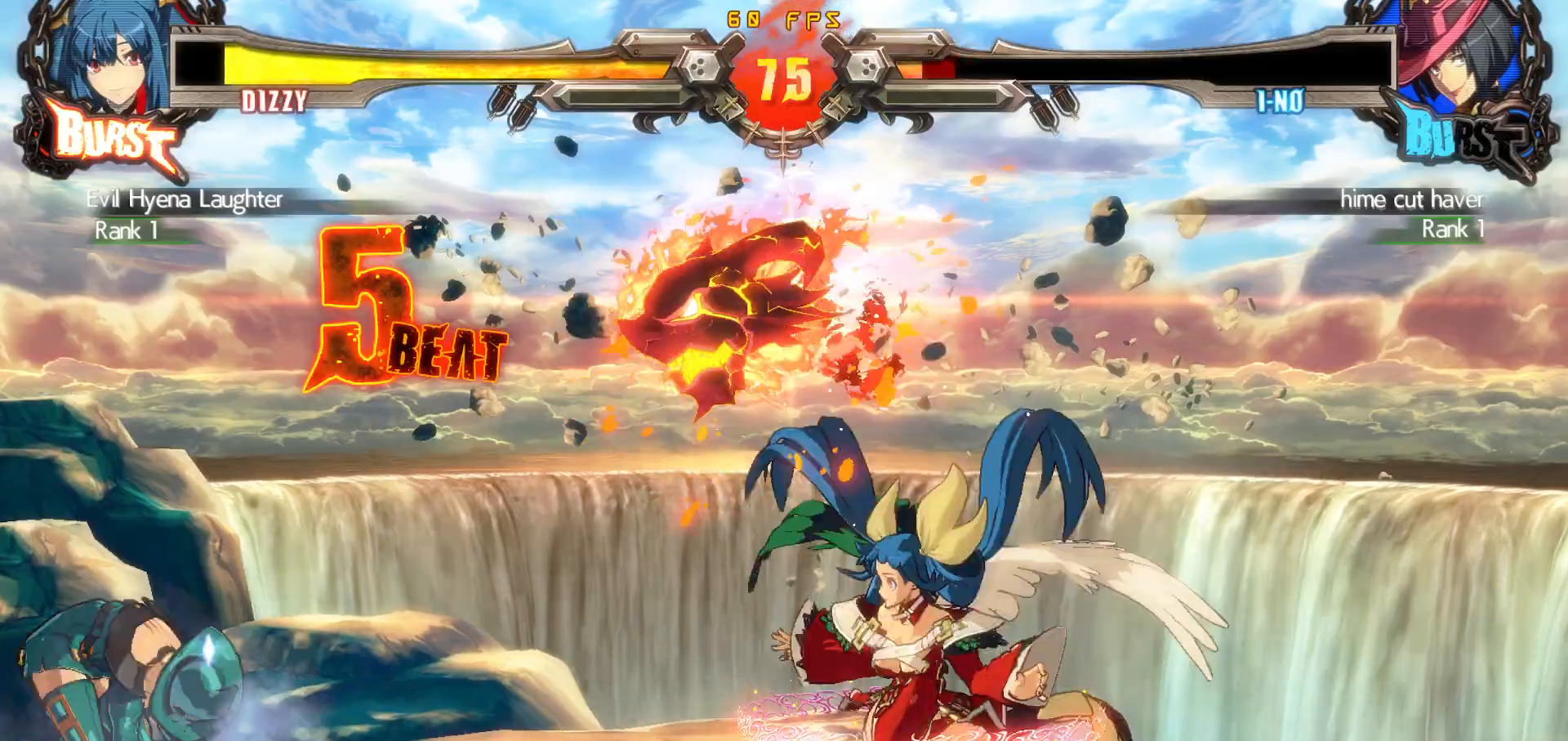
{"buttons": [], "events": [[50, "DPAD_DOWN", "up"], [50, "TRIANGLE", "down"], [100, "DPAD_LEFT", "up"], [133, "TRIANGLE", "up"], [217, "CROSS", "down"], [217, "SQUARE", "down"], [217, "TRIANGLE", "down"], [350, "CROSS", "up"], [350, "SQUARE", "up"], [350, "TRIANGLE", "up"]]}